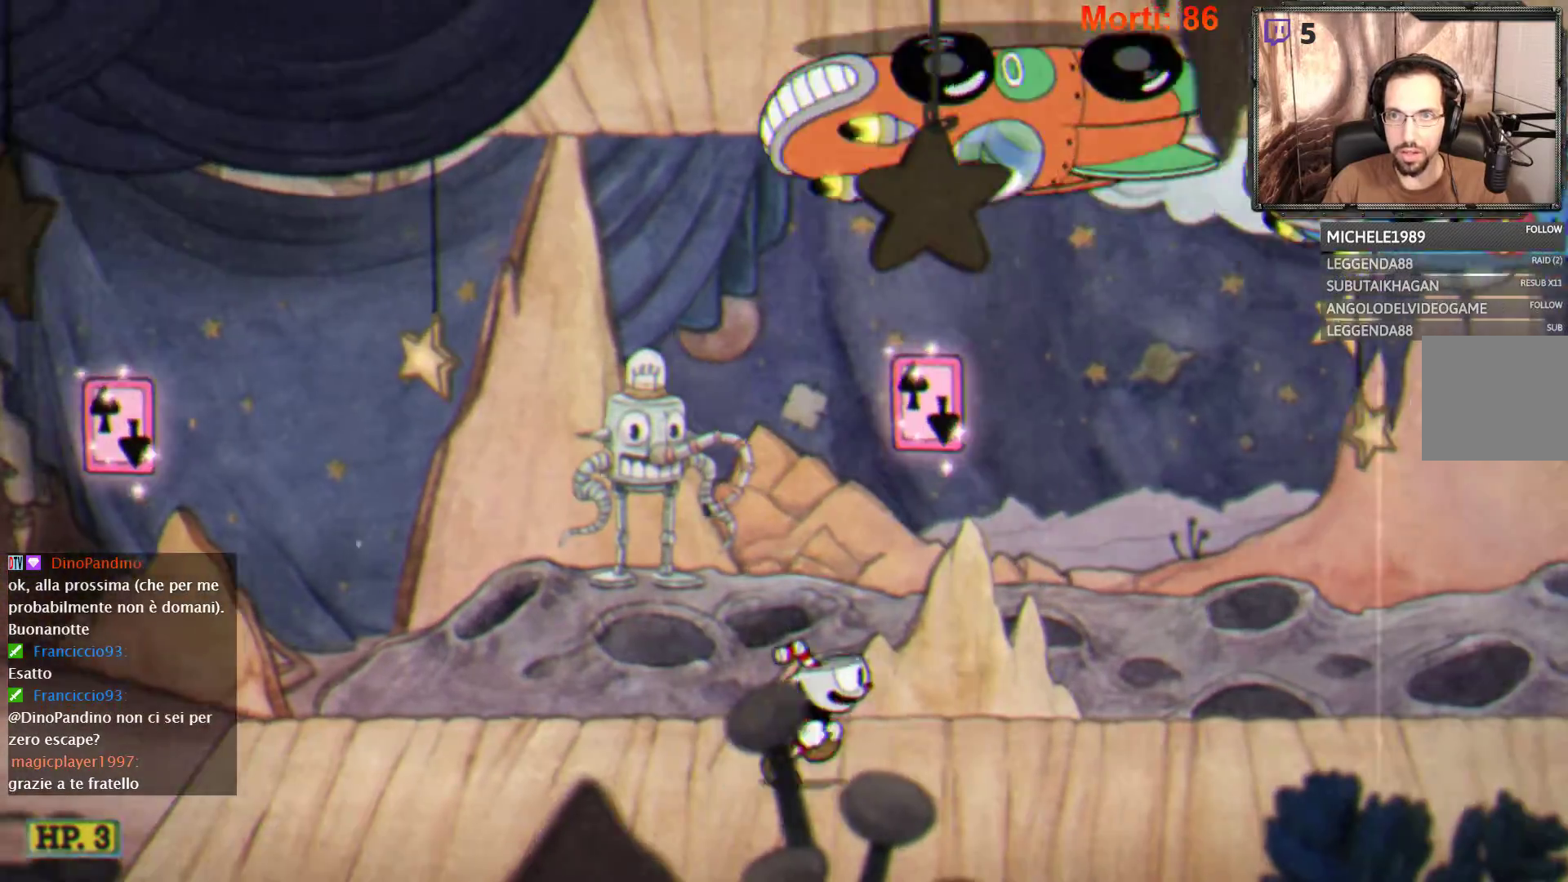
Gameplay with a controller (Xbox layout); each line is a JSON object with the inputs held at the frame after it. "events" lists button and stick changes between this image and that frame as [ms after this image, input, new state], when the widget could be followed in between. Not read: L3 R3.
{"buttons": [], "left_stick": "center", "right_stick": "center", "events": [[433, "left_stick", "center"]]}
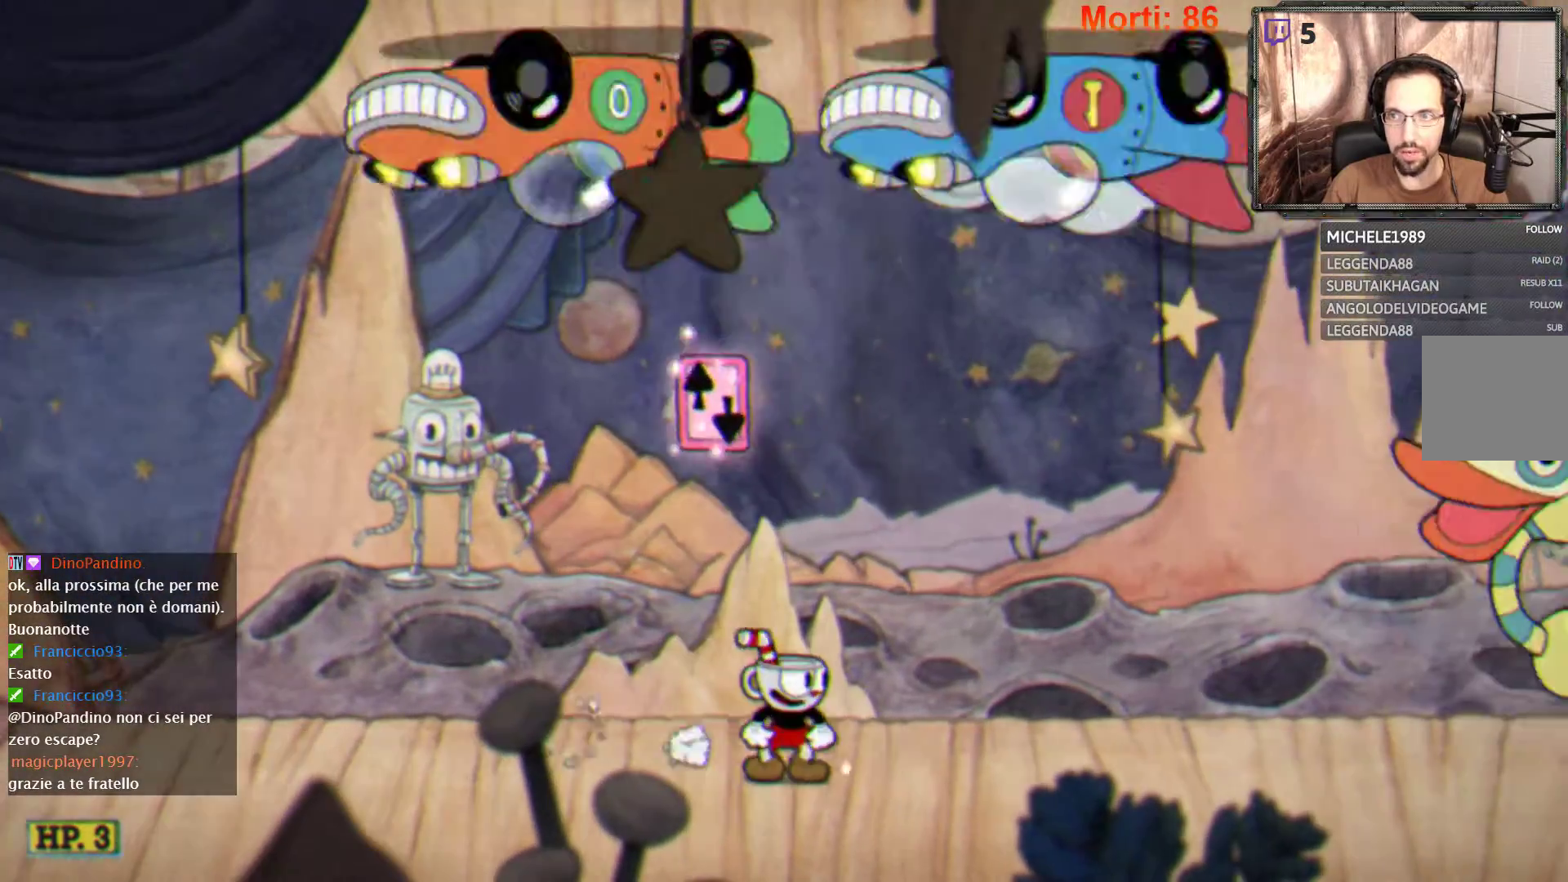
{"buttons": [], "left_stick": "center", "right_stick": "center", "events": []}
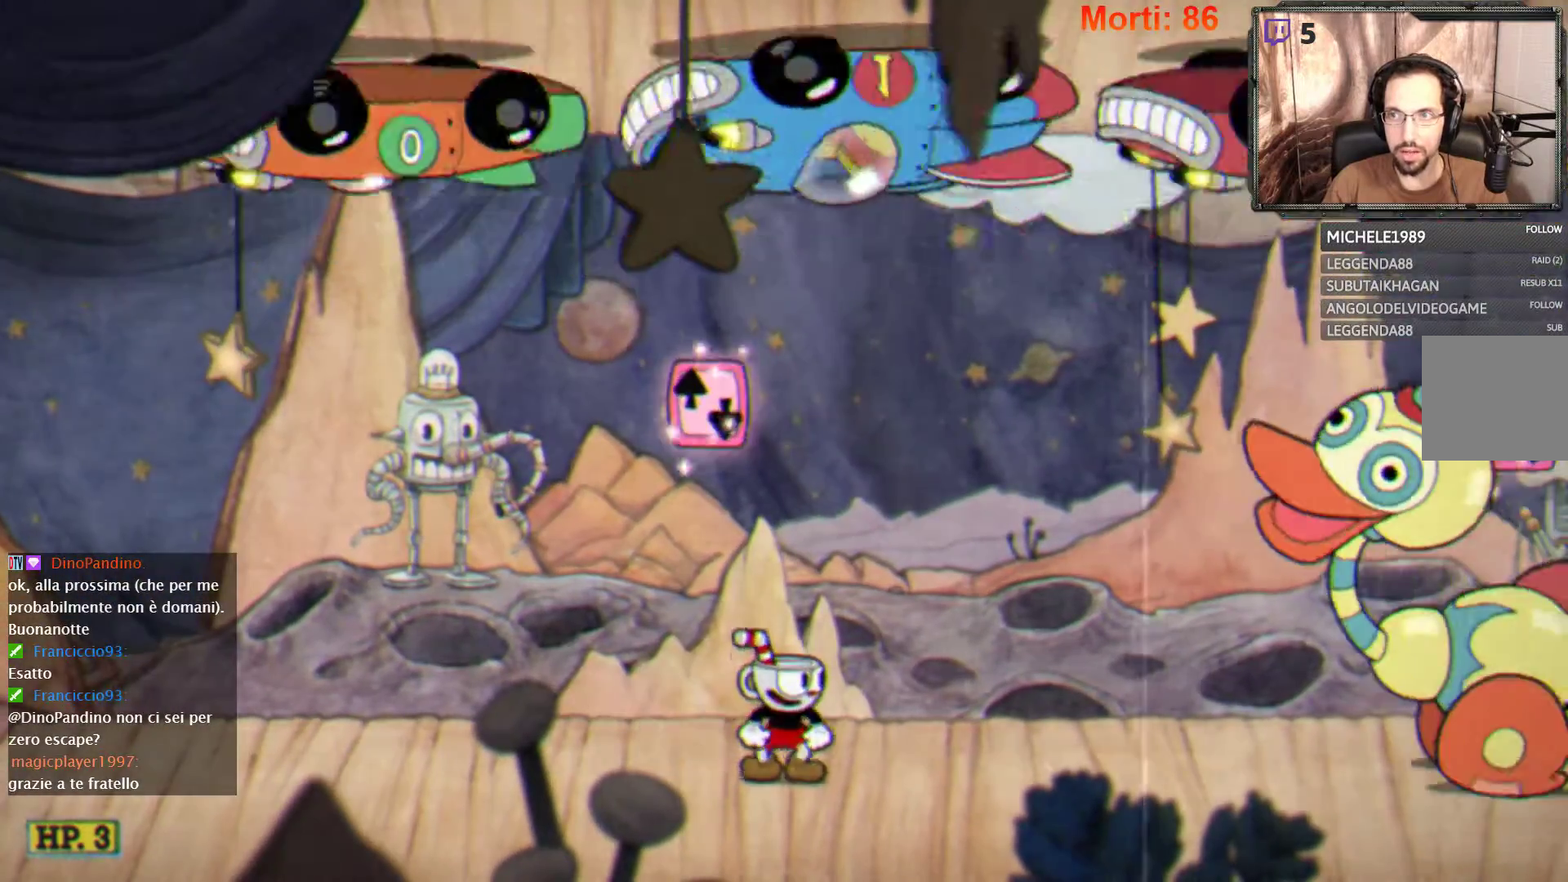
{"buttons": [], "left_stick": "left", "right_stick": "center", "events": [[333, "left_stick", "left"]]}
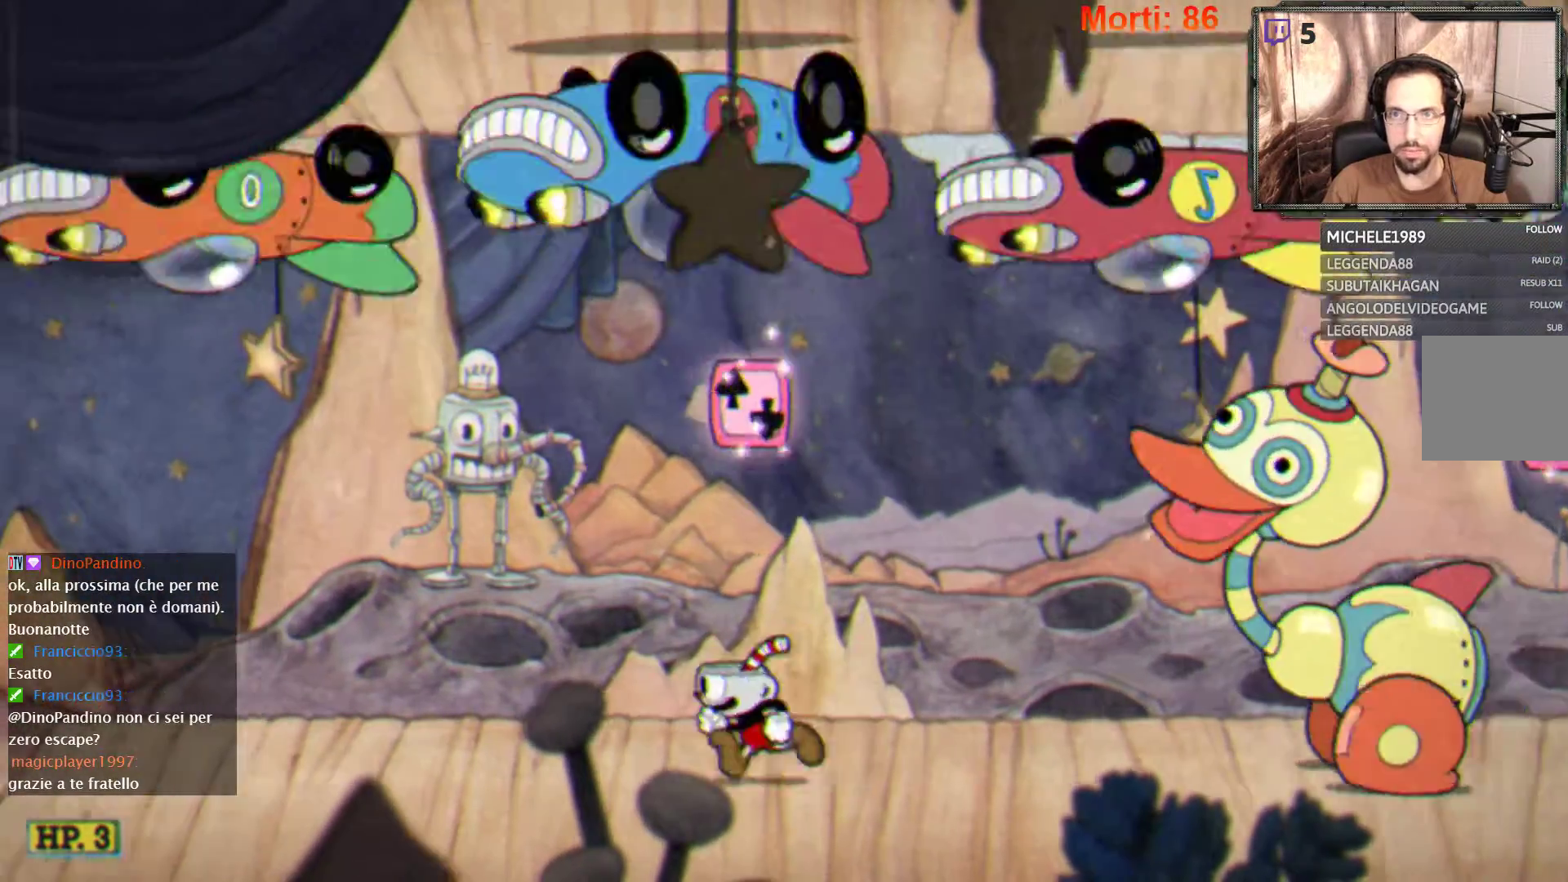
{"buttons": [], "left_stick": "center", "right_stick": "center", "events": [[167, "left_stick", "center"]]}
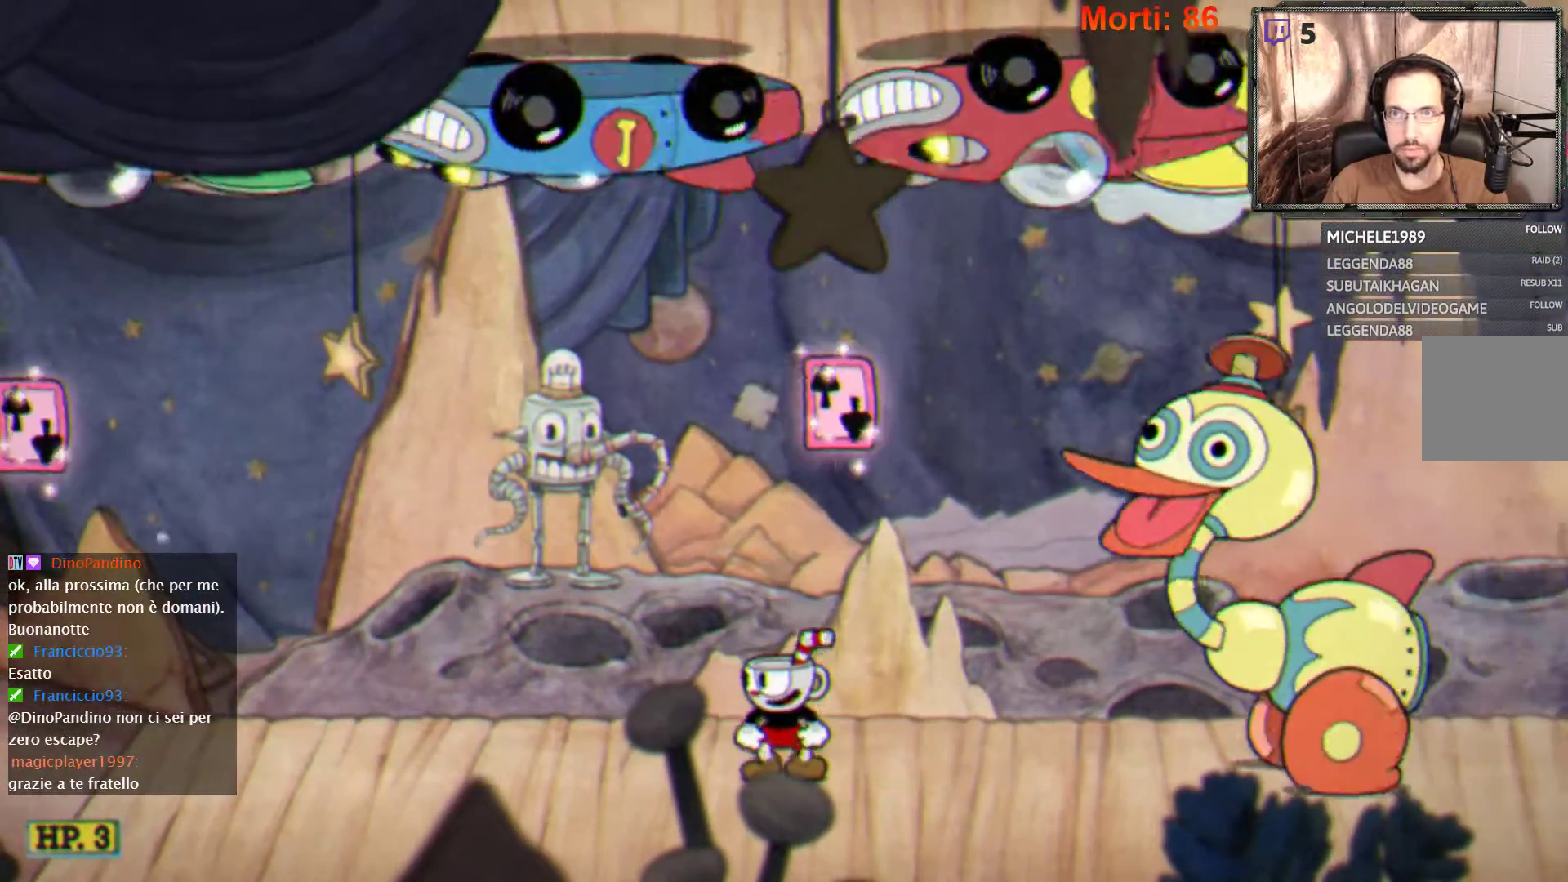
{"buttons": [], "left_stick": "center", "right_stick": "center", "events": []}
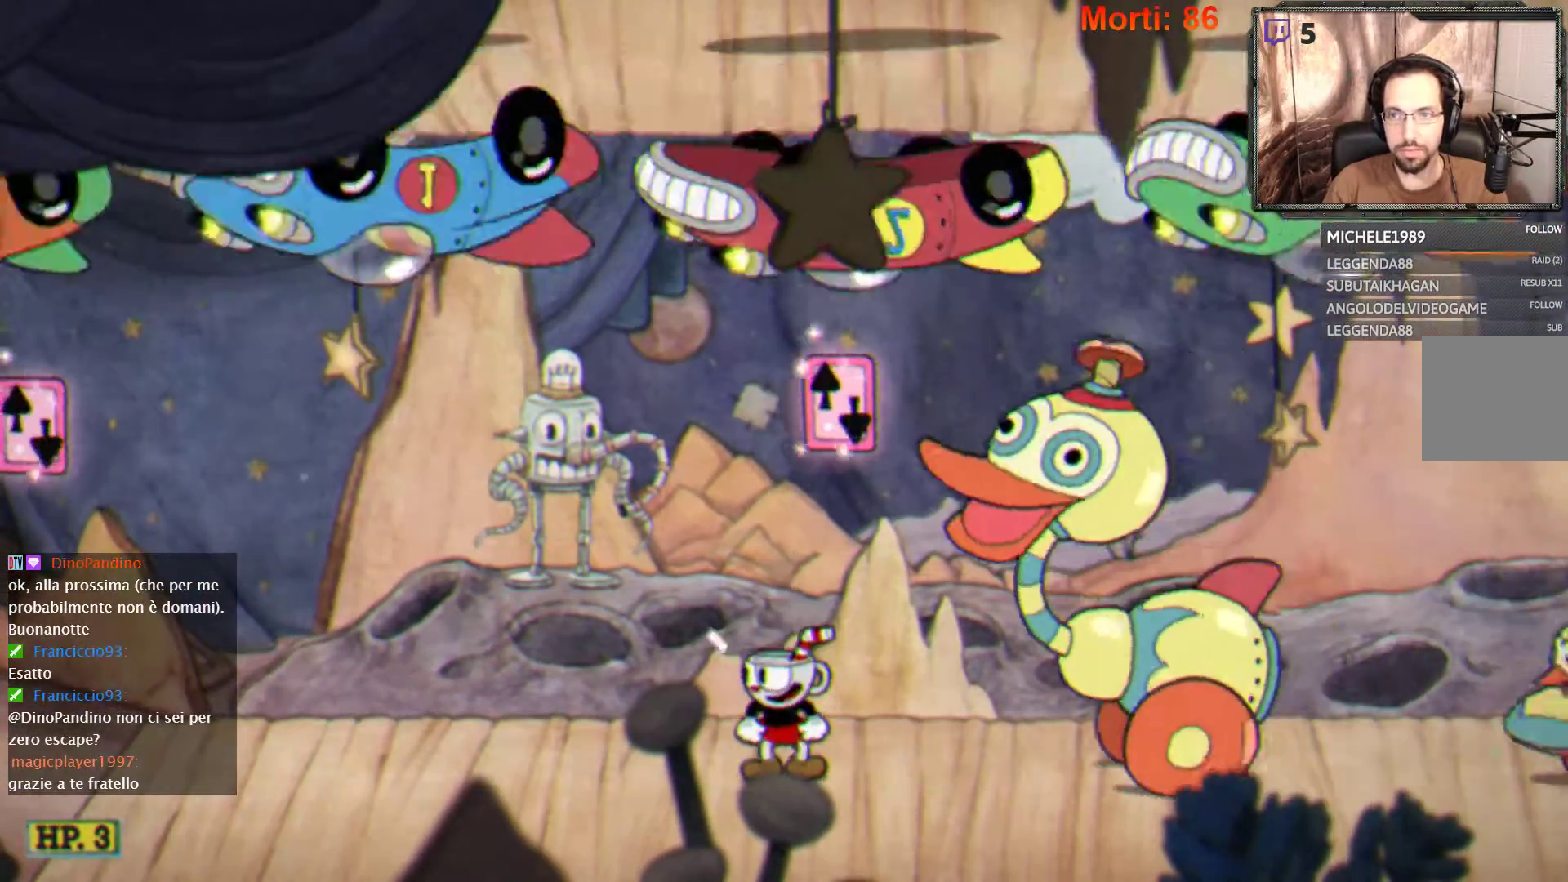
{"buttons": [], "left_stick": "left", "right_stick": "center", "events": [[333, "left_stick", "left"]]}
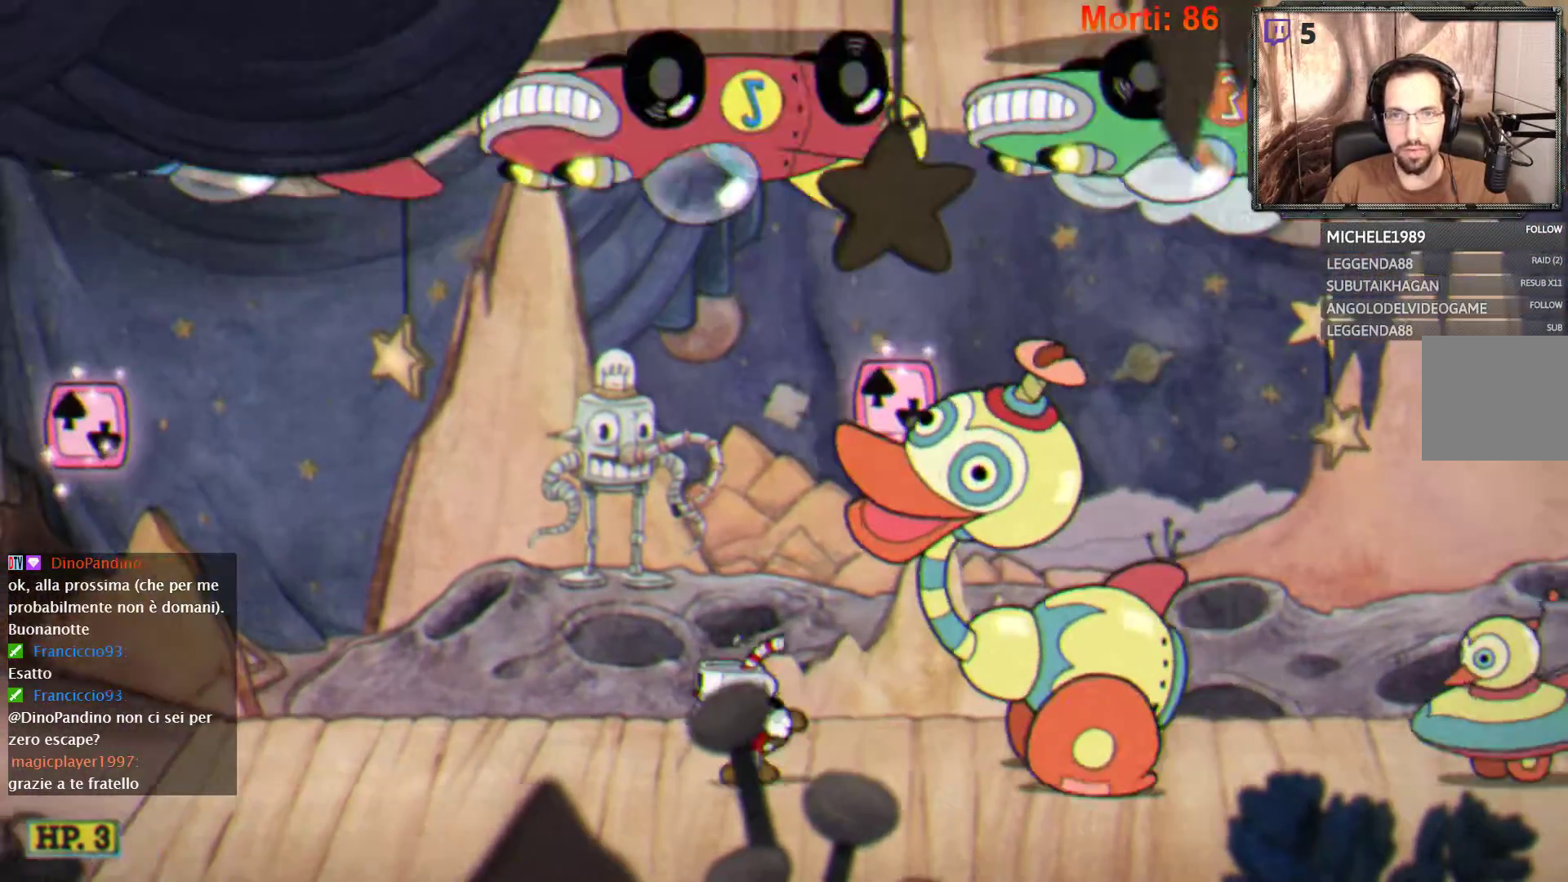
{"buttons": [], "left_stick": "left", "right_stick": "center", "events": []}
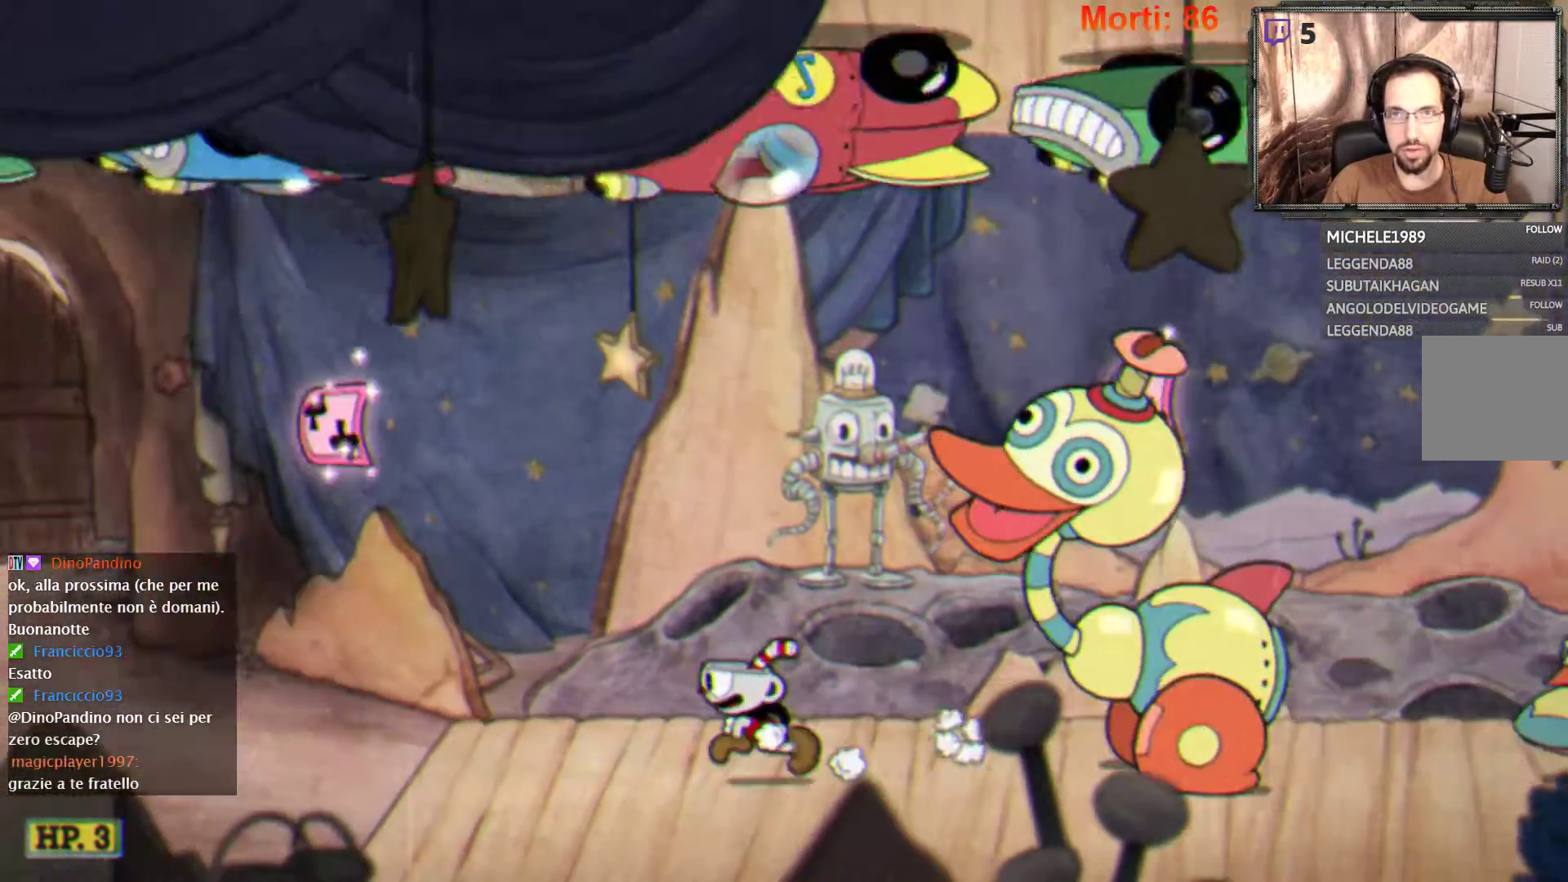
{"buttons": [], "left_stick": "left", "right_stick": "center", "events": []}
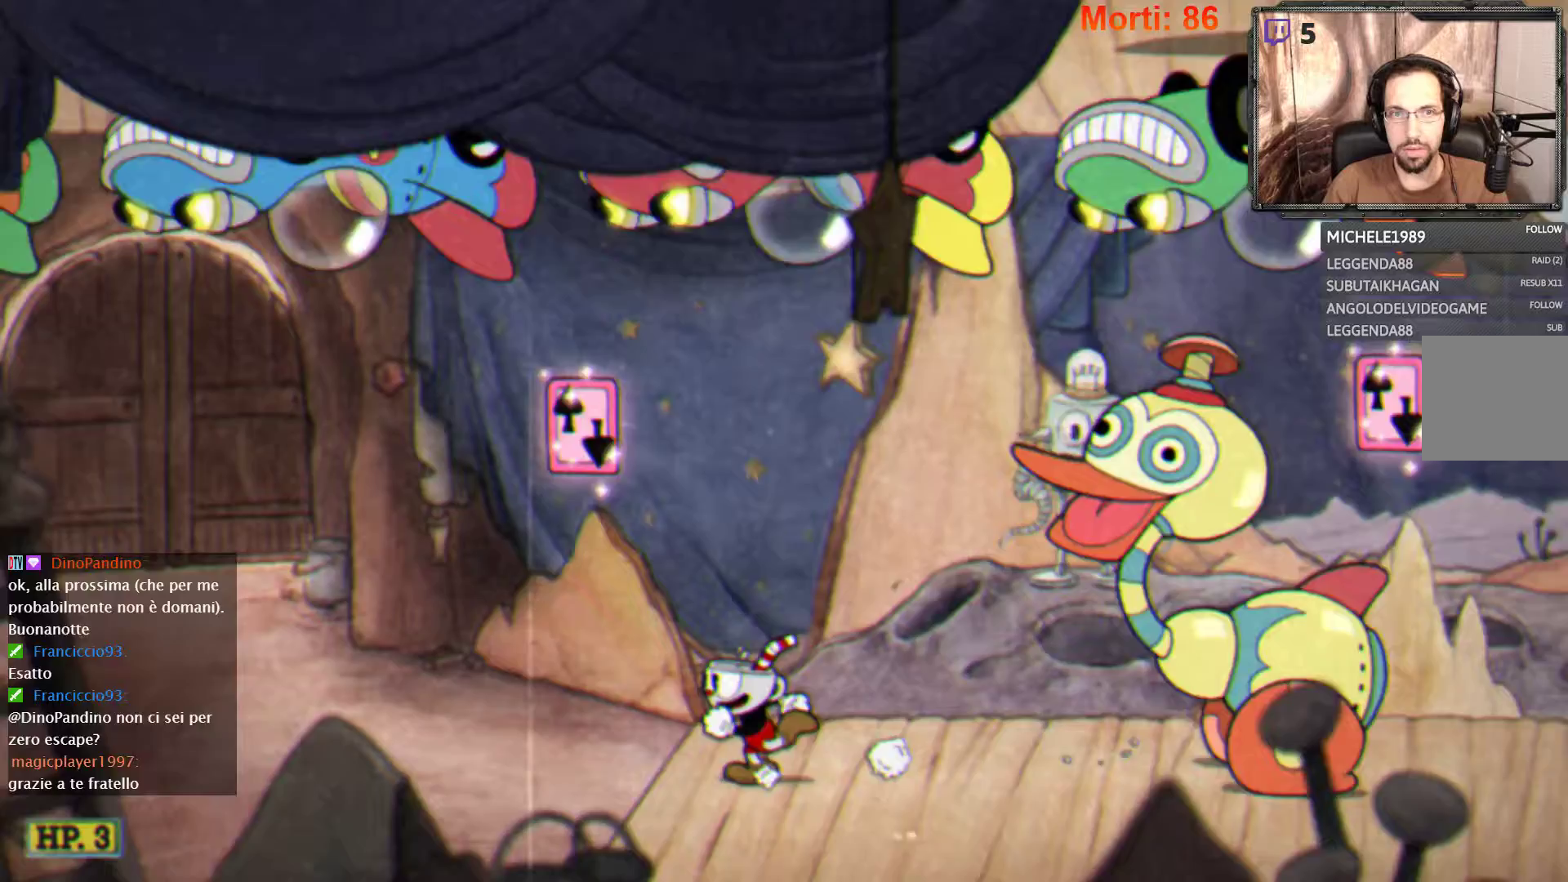
{"buttons": [], "left_stick": "center", "right_stick": "center", "events": [[367, "left_stick", "center"]]}
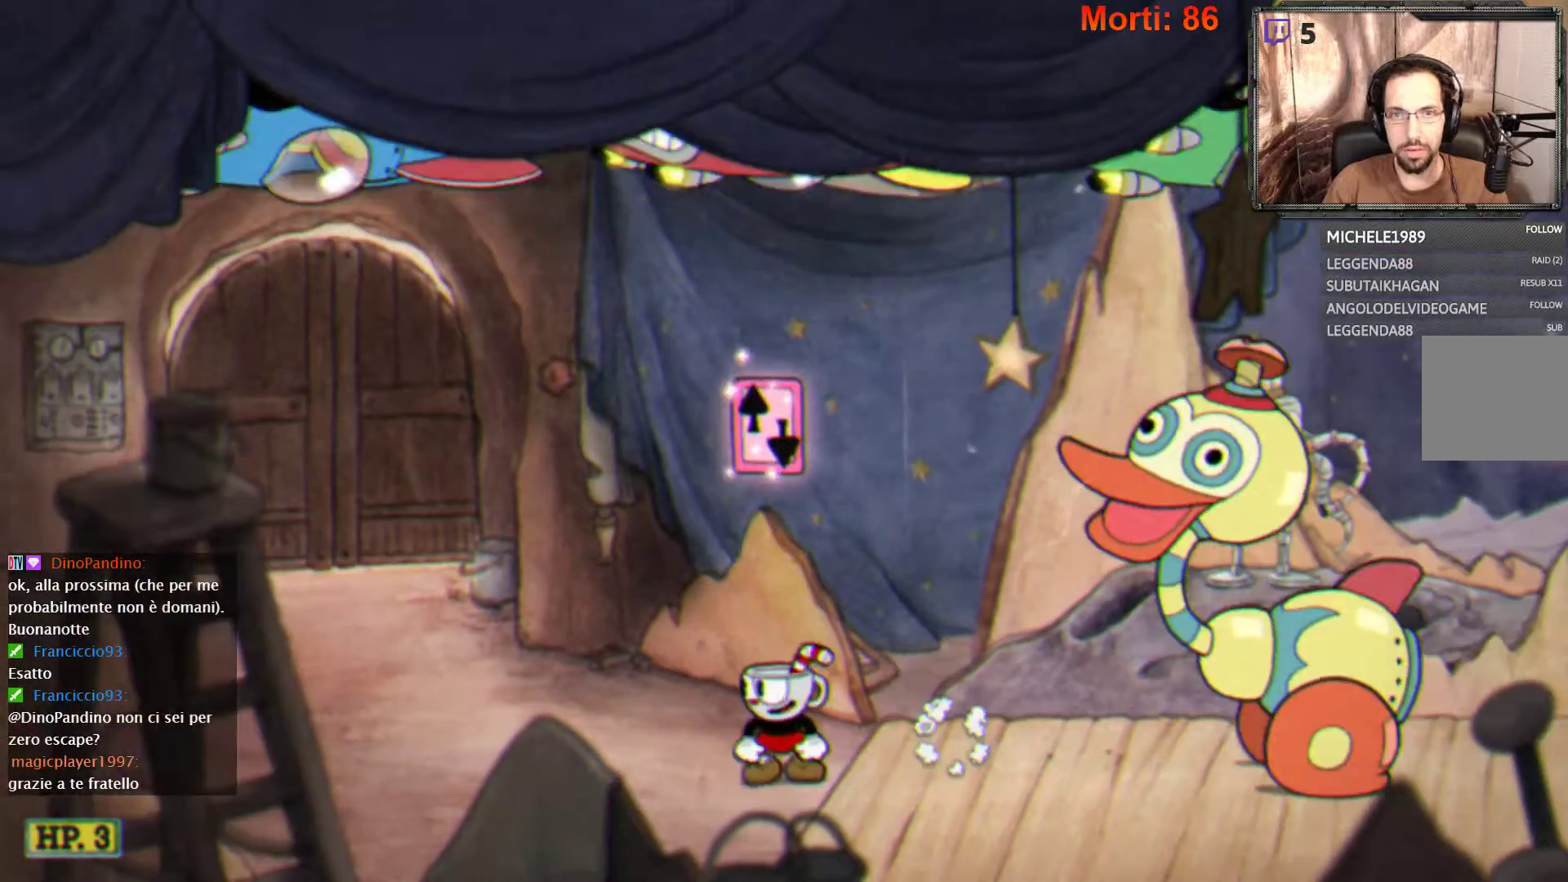
{"buttons": [], "left_stick": "center", "right_stick": "center", "events": []}
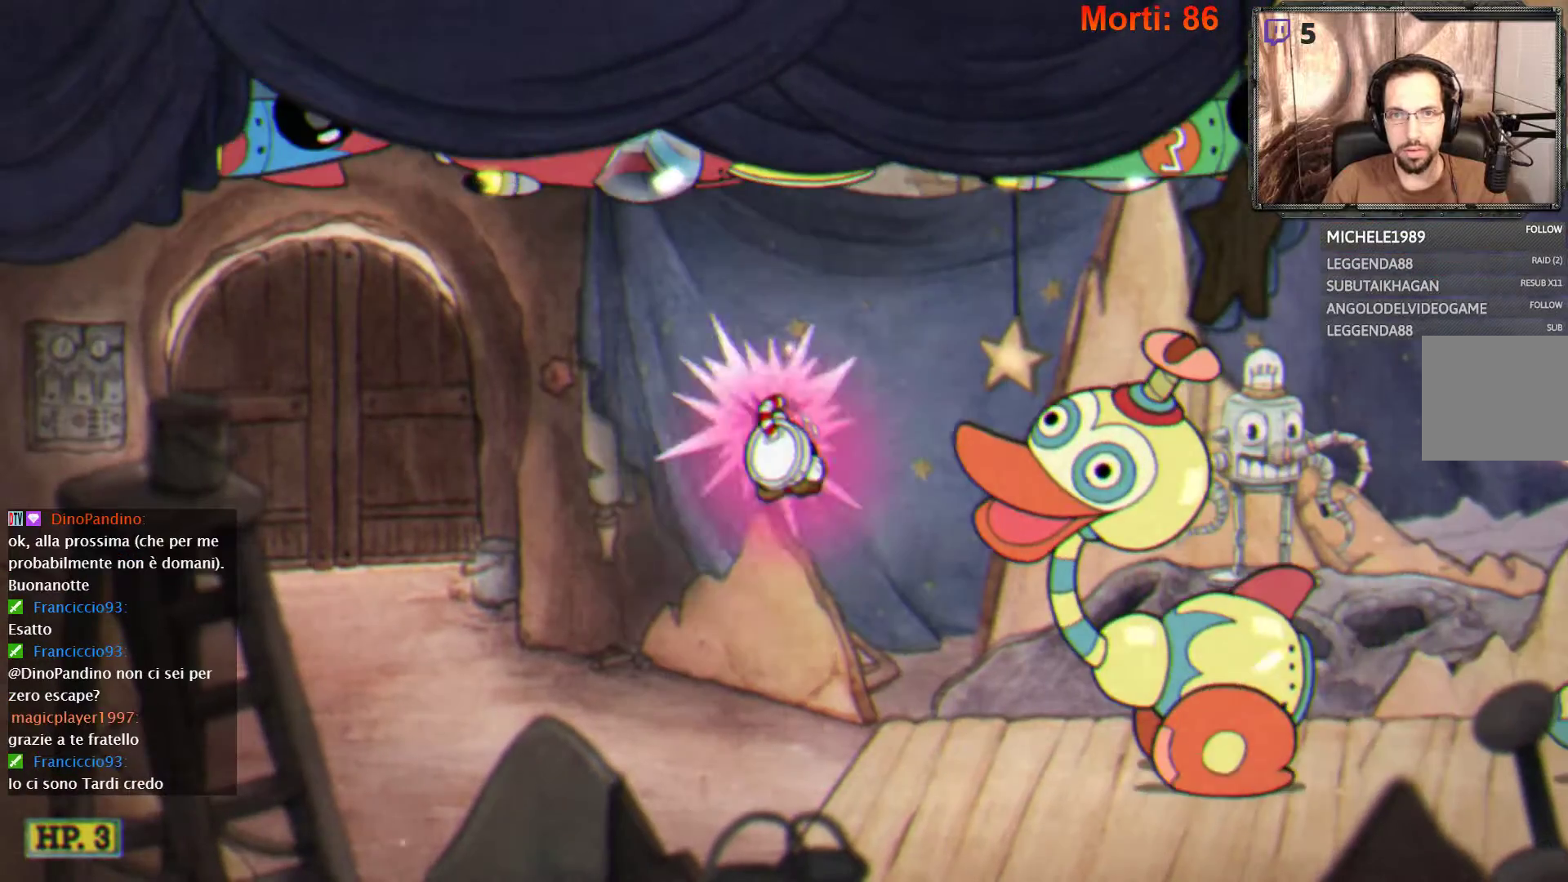
{"buttons": [], "left_stick": "center", "right_stick": "center", "events": []}
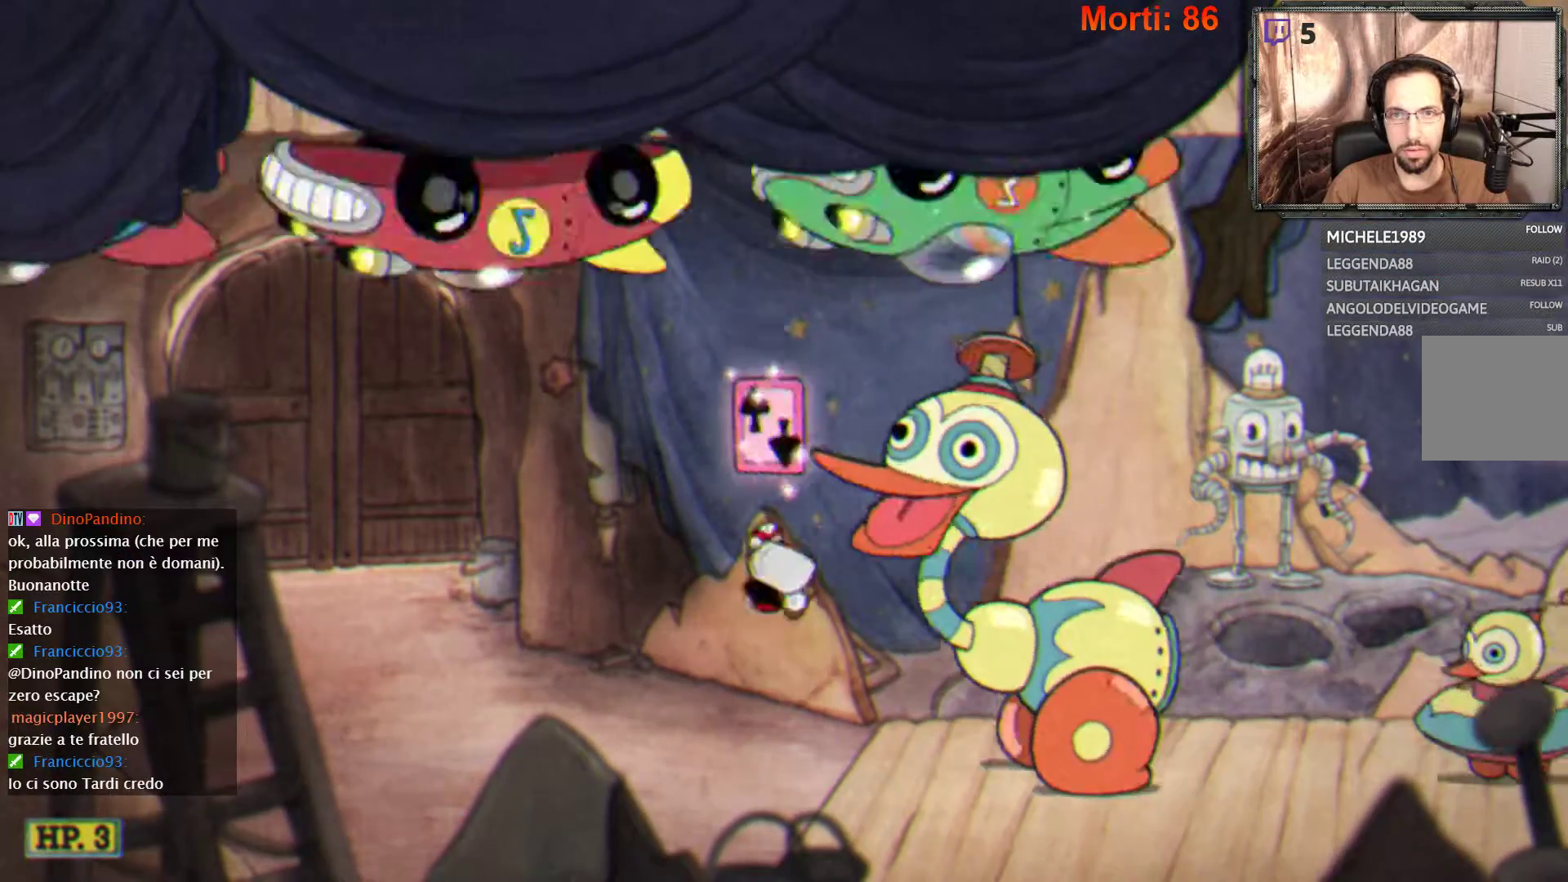
{"buttons": [], "left_stick": "center", "right_stick": "center", "events": []}
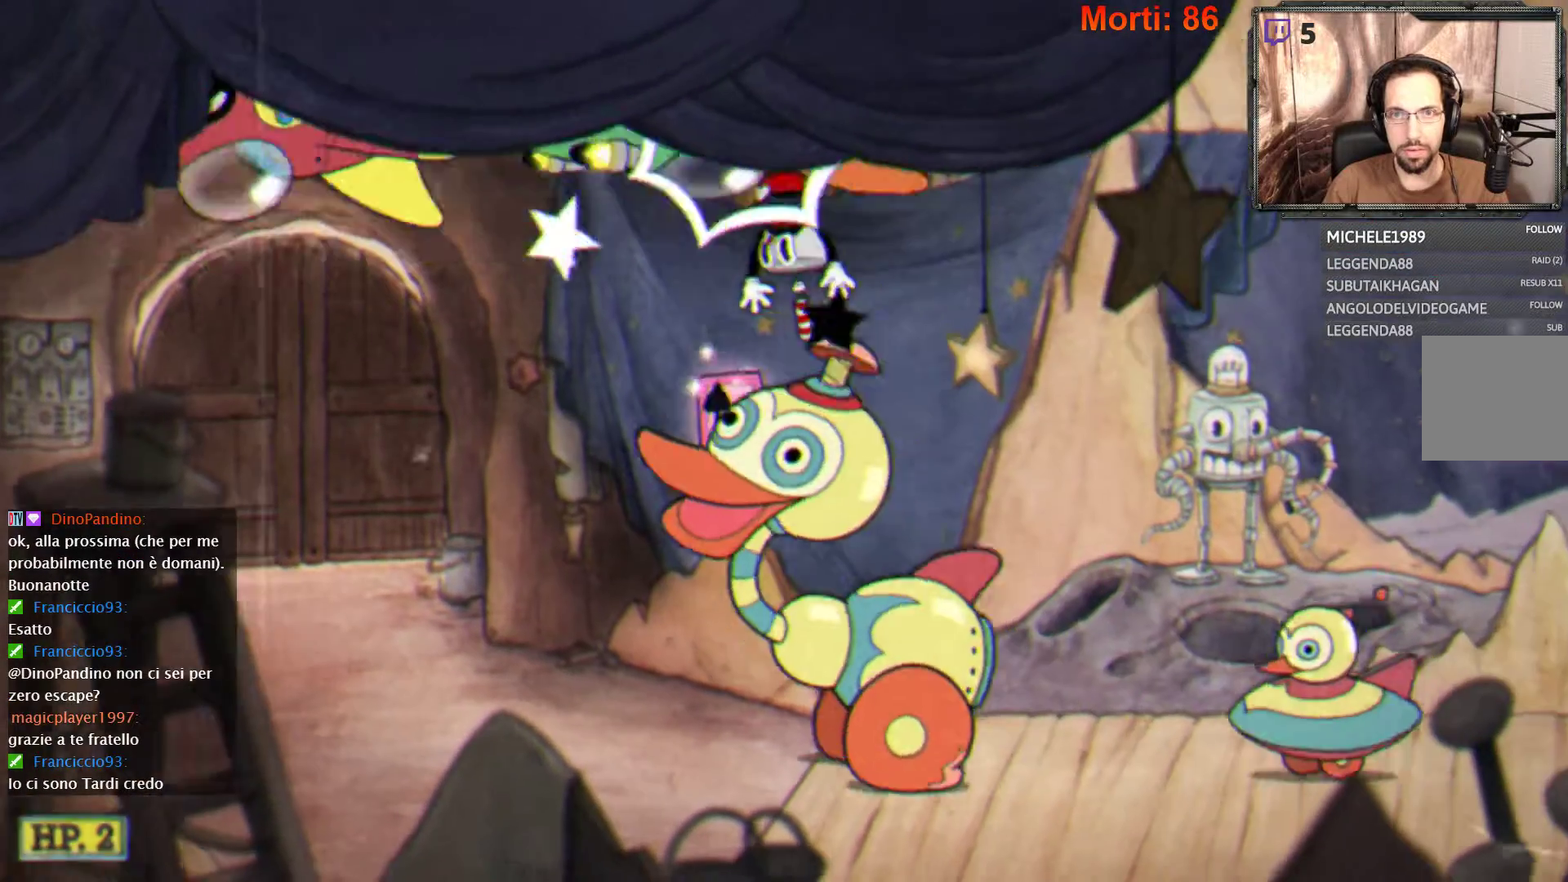
{"buttons": [], "left_stick": "center", "right_stick": "center", "events": []}
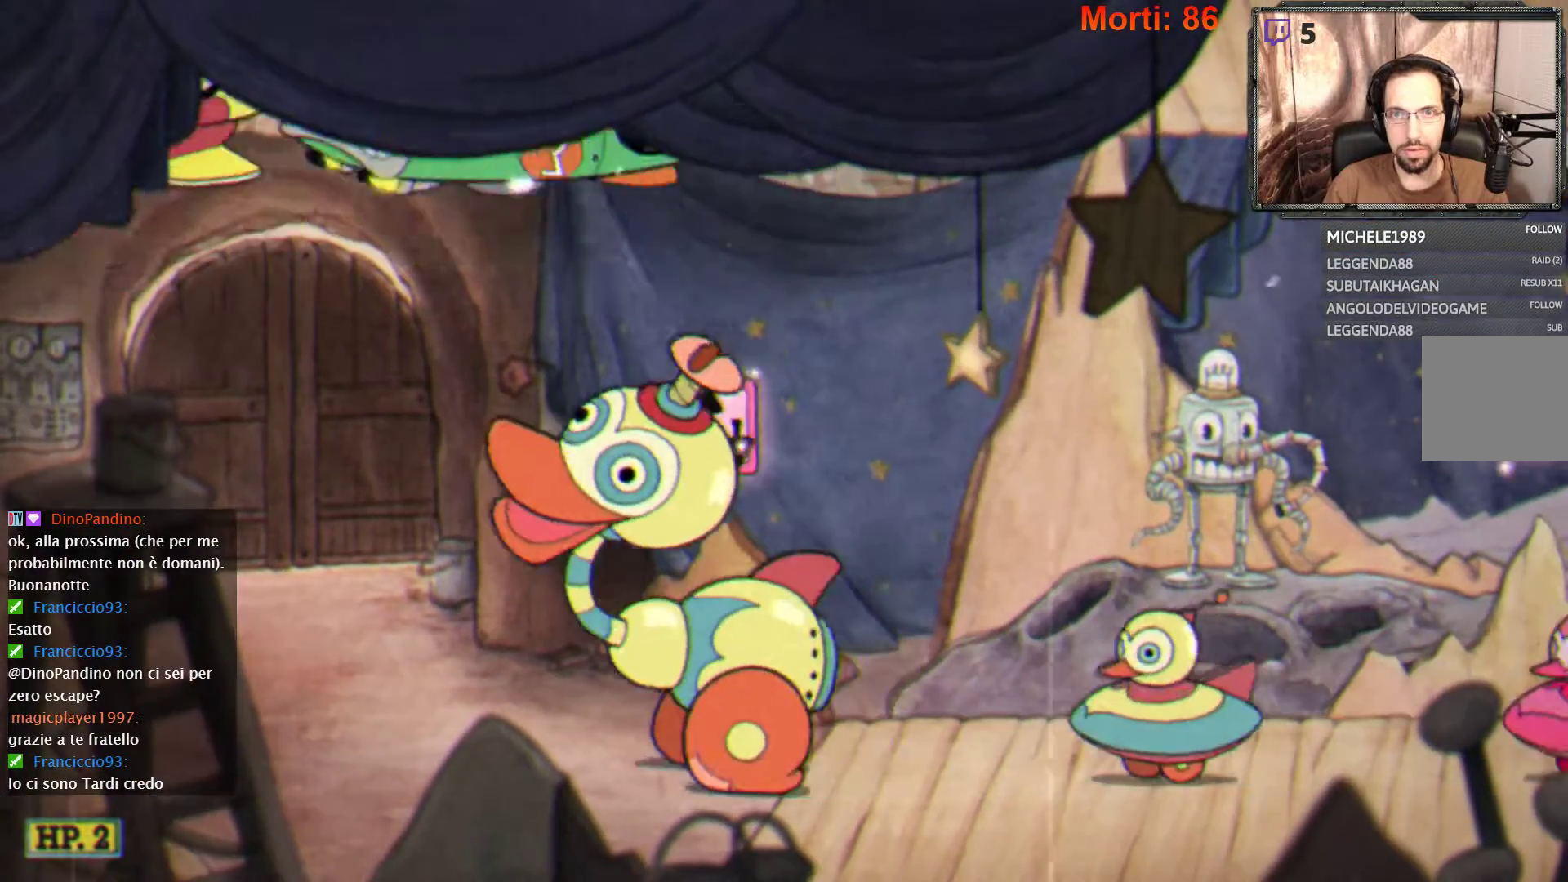
{"buttons": [], "left_stick": "right", "right_stick": "center", "events": [[433, "left_stick", "right"]]}
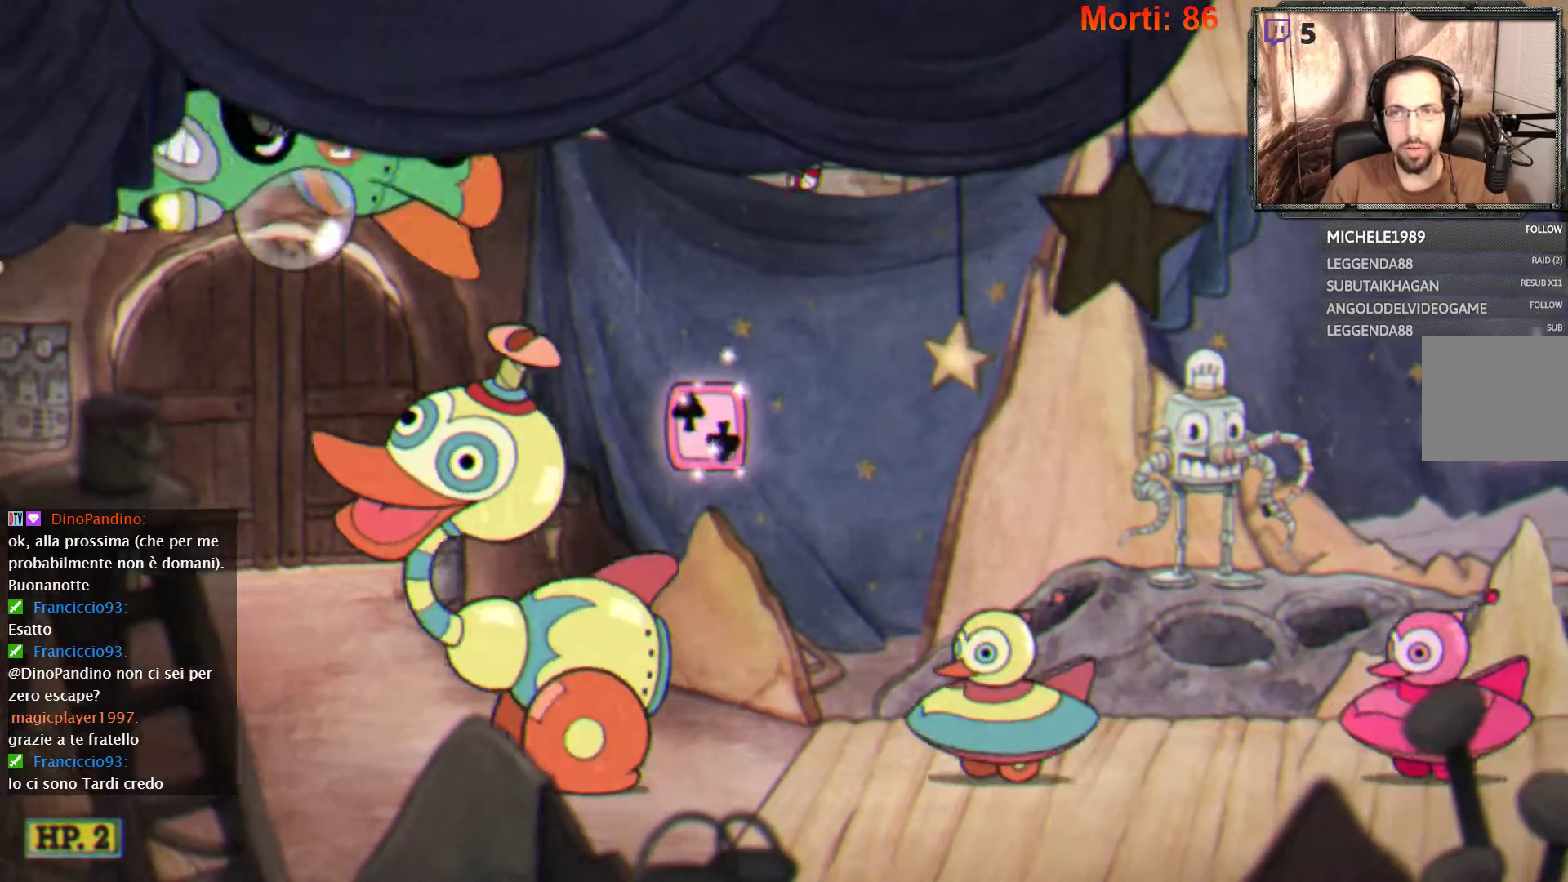
{"buttons": [], "left_stick": "right", "right_stick": "center", "events": []}
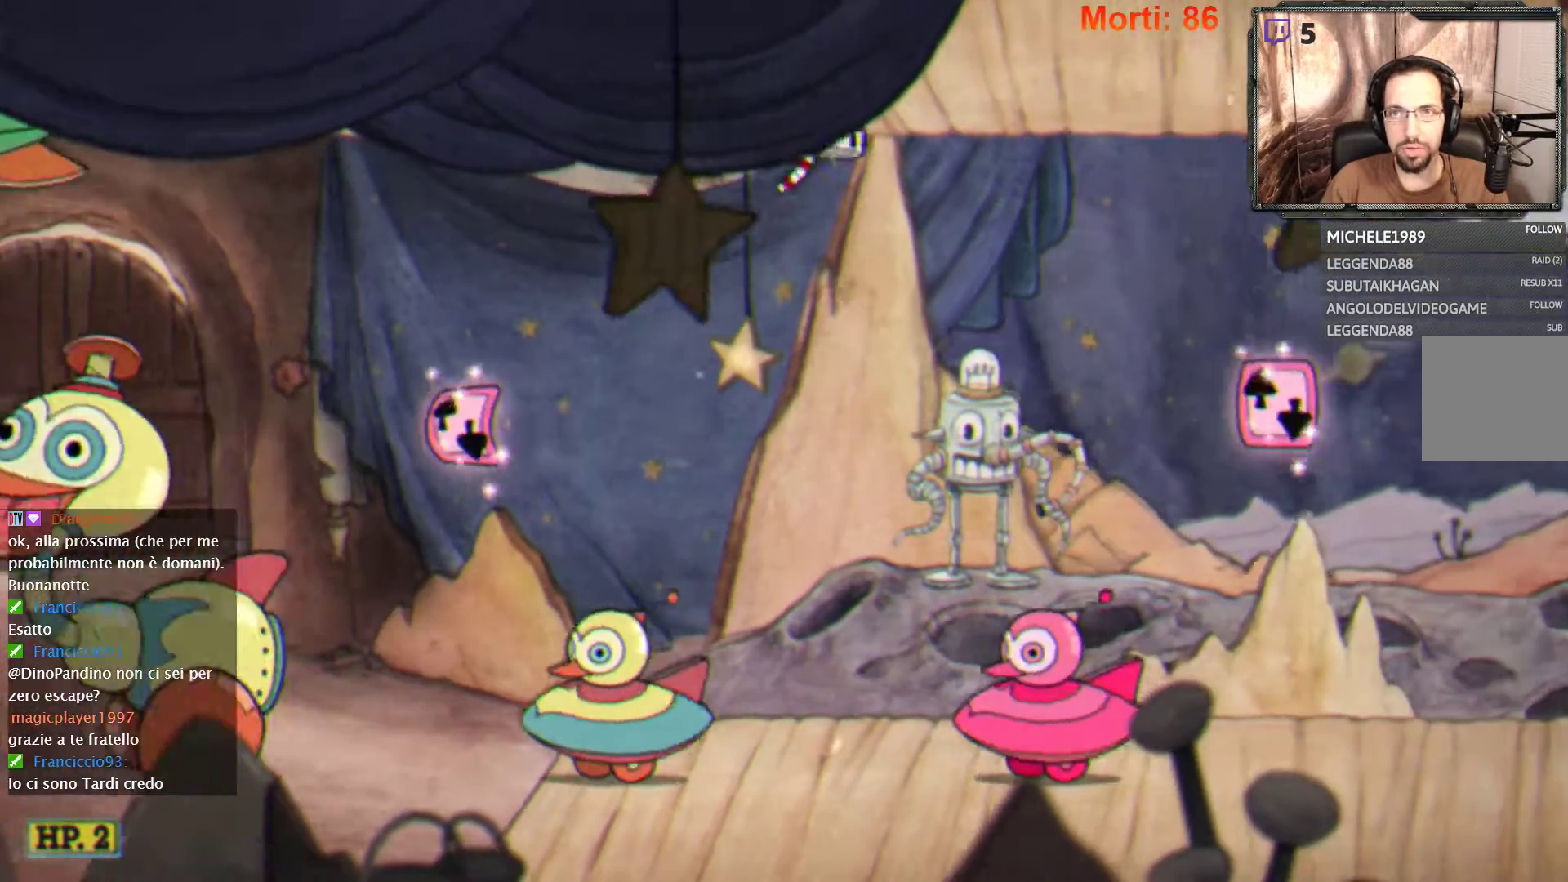
{"buttons": [], "left_stick": "right", "right_stick": "center", "events": []}
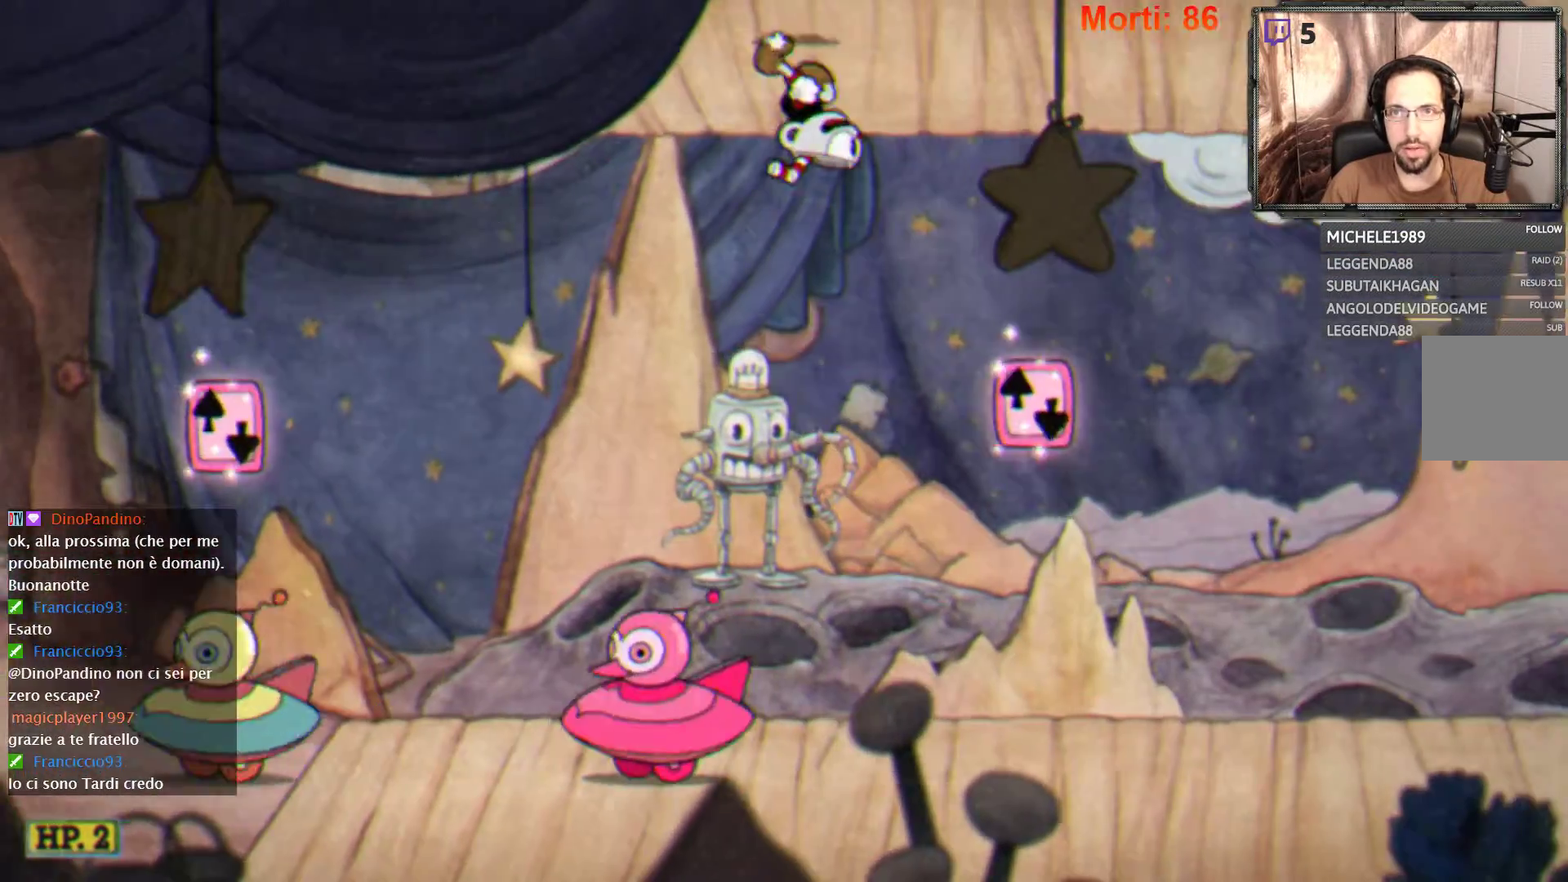
{"buttons": ["A"], "left_stick": "center", "right_stick": "center", "events": [[400, "left_stick", "center"], [433, "A", "down"]]}
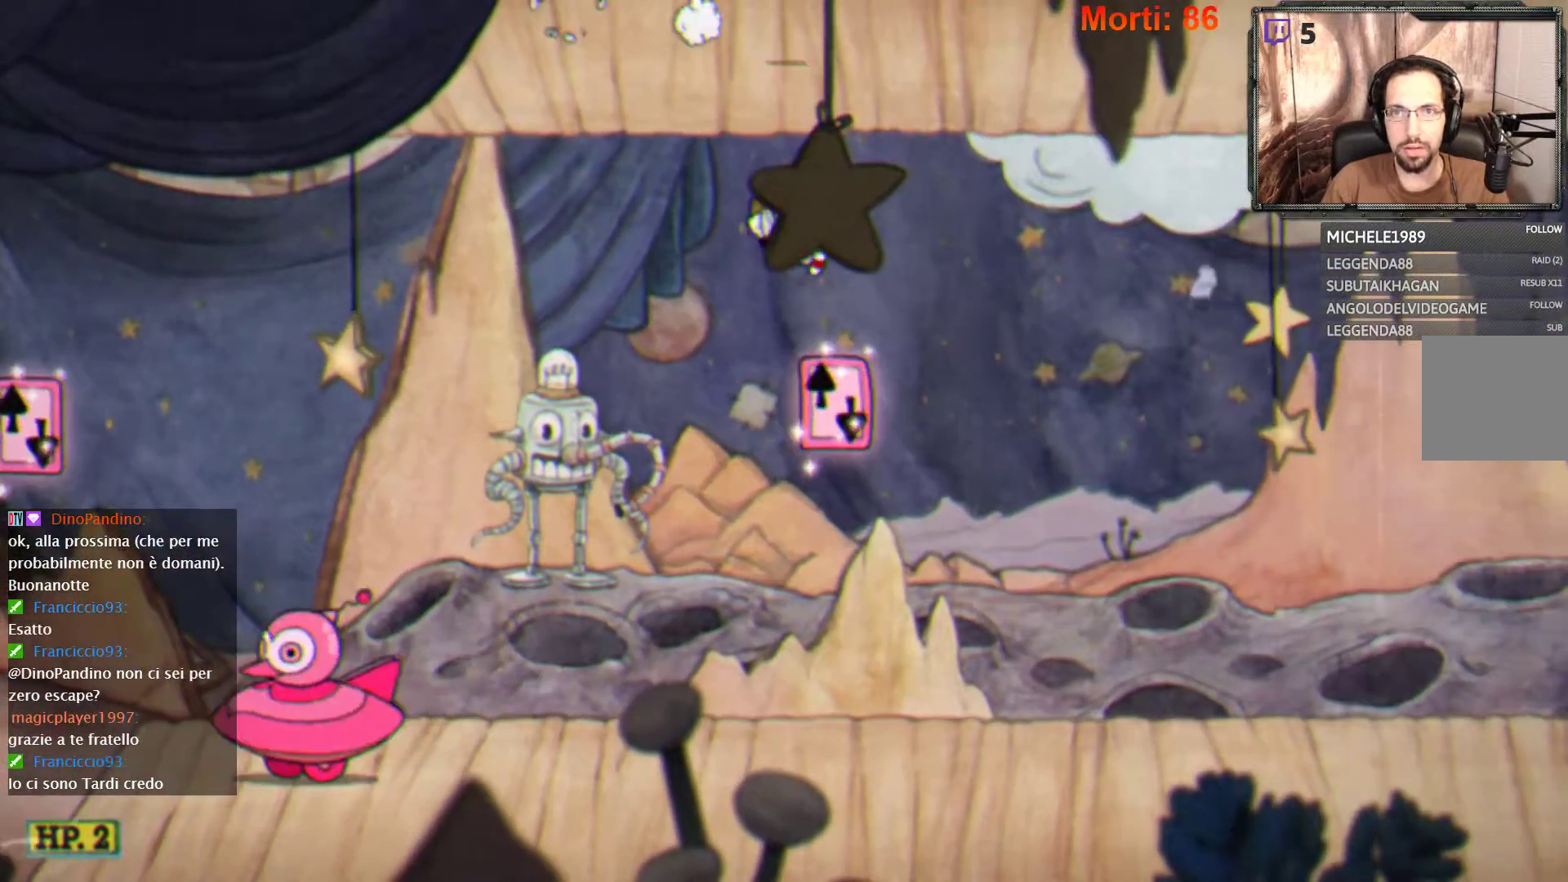
{"buttons": [], "left_stick": "center", "right_stick": "center", "events": [[300, "A", "up"], [367, "A", "down"], [500, "A", "up"]]}
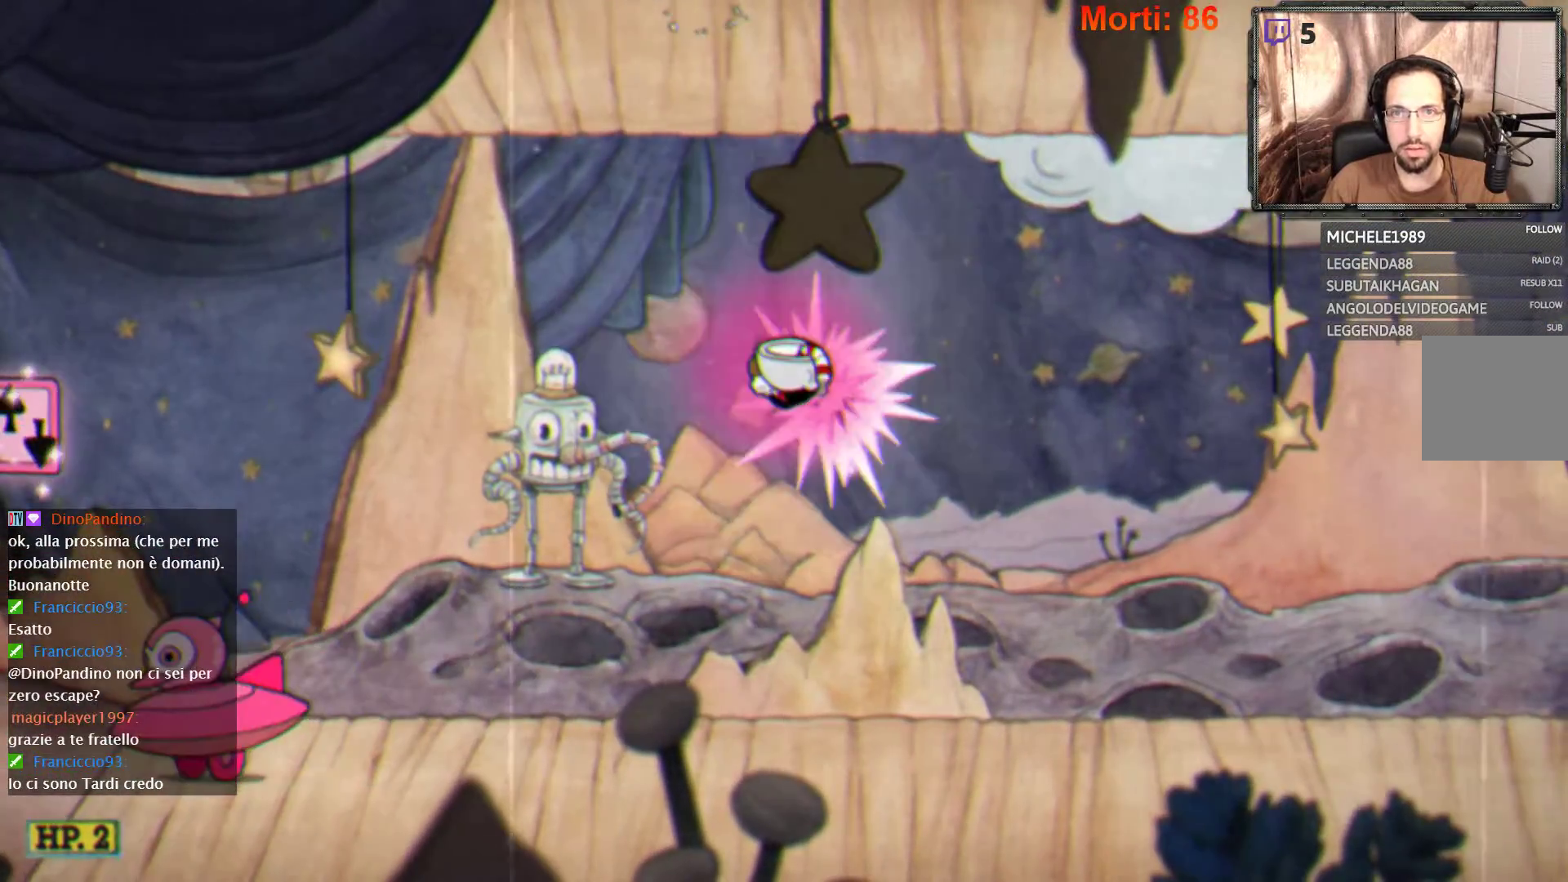
{"buttons": [], "left_stick": "right", "right_stick": "center", "events": [[300, "left_stick", "right"]]}
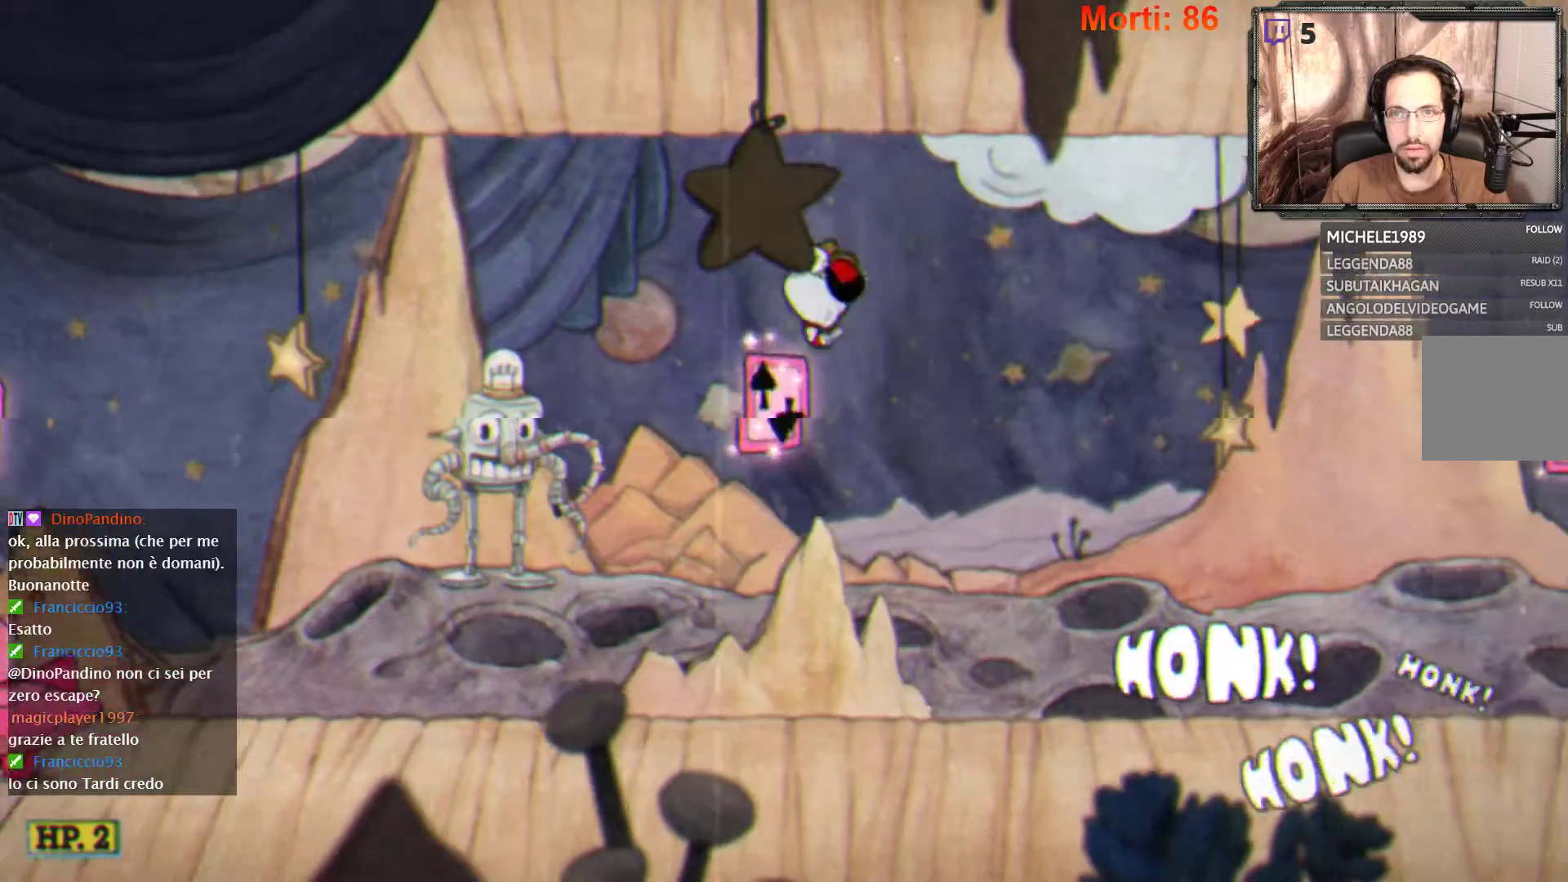
{"buttons": [], "left_stick": "right", "right_stick": "center", "events": []}
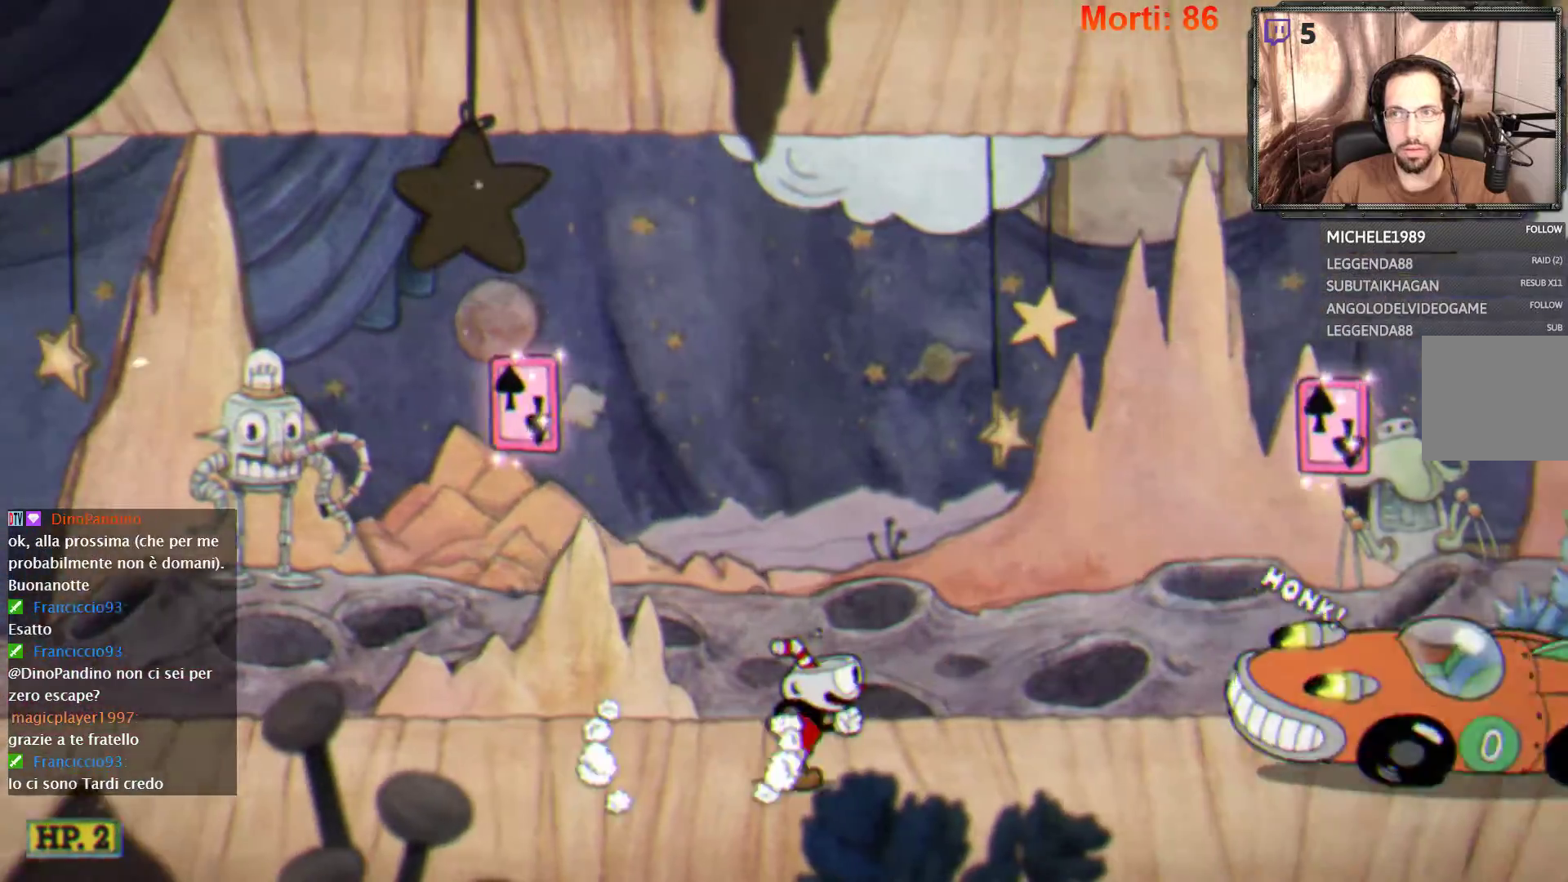
{"buttons": ["A"], "left_stick": "left", "right_stick": "center", "events": [[67, "left_stick", "center"], [133, "left_stick", "left"], [500, "A", "down"]]}
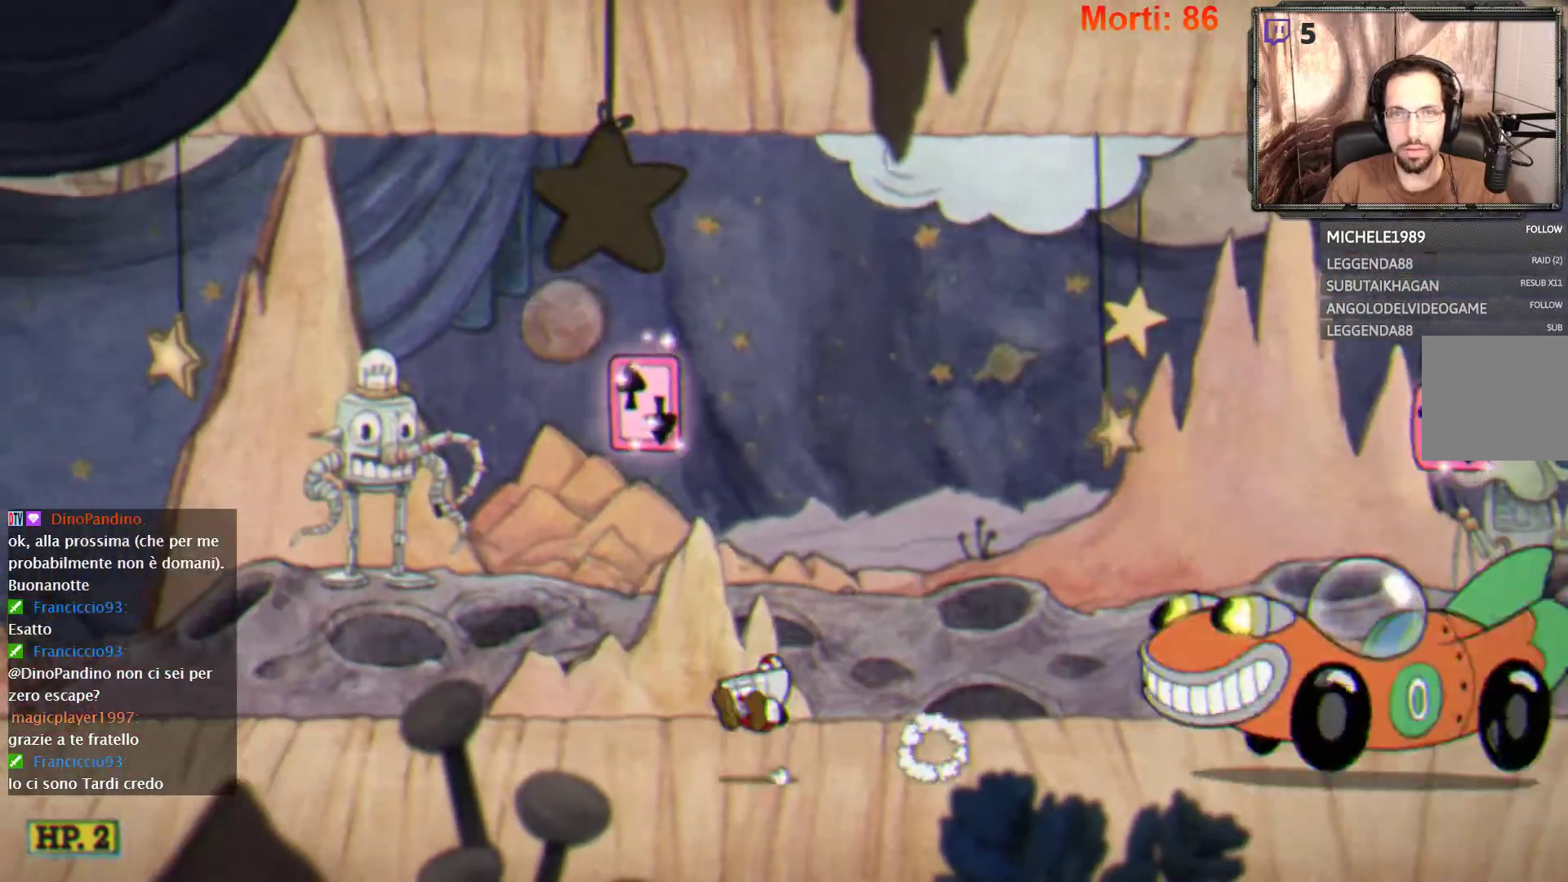
{"buttons": [], "left_stick": "right", "right_stick": "center", "events": [[167, "A", "up"], [167, "left_stick", "center"], [267, "left_stick", "right"], [367, "A", "down"], [500, "A", "up"]]}
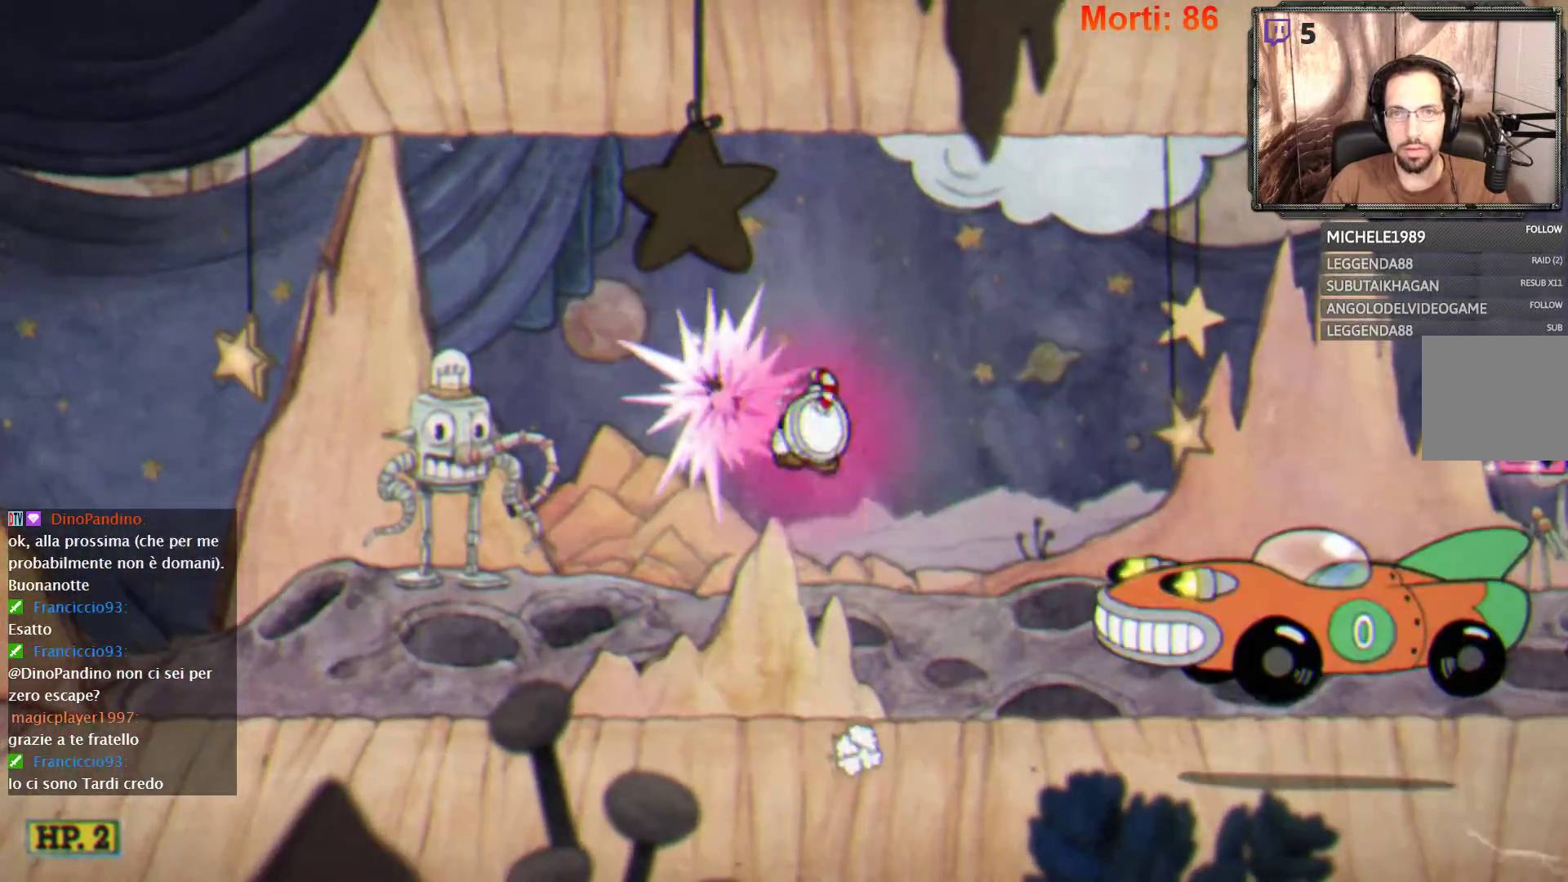
{"buttons": [], "left_stick": "right", "right_stick": "center", "events": []}
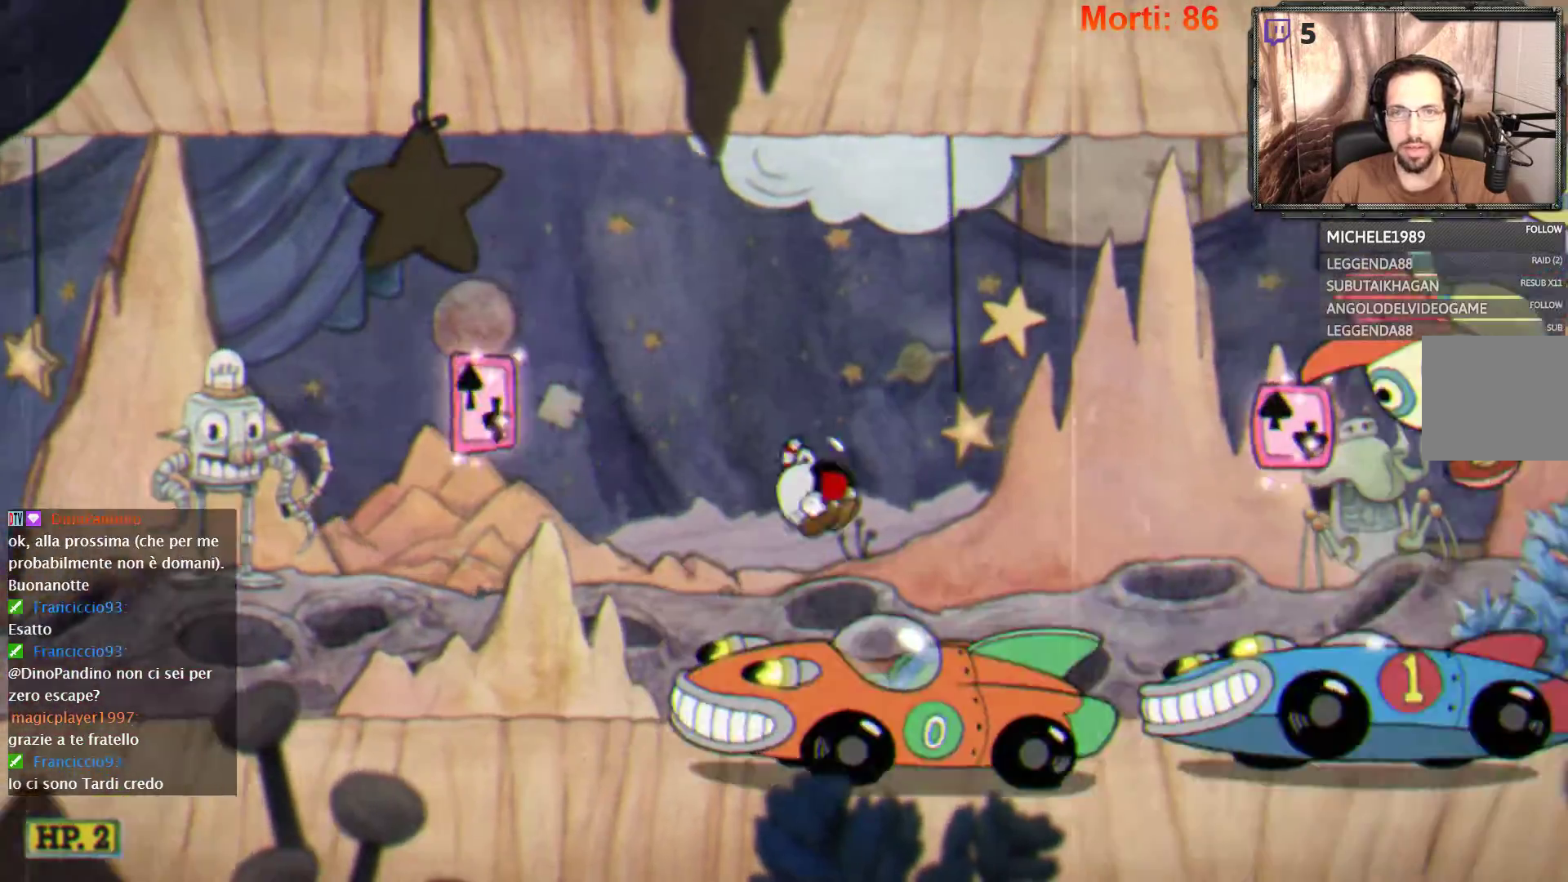
{"buttons": [], "left_stick": "right", "right_stick": "center", "events": [[267, "left_stick", "center"], [433, "left_stick", "right"]]}
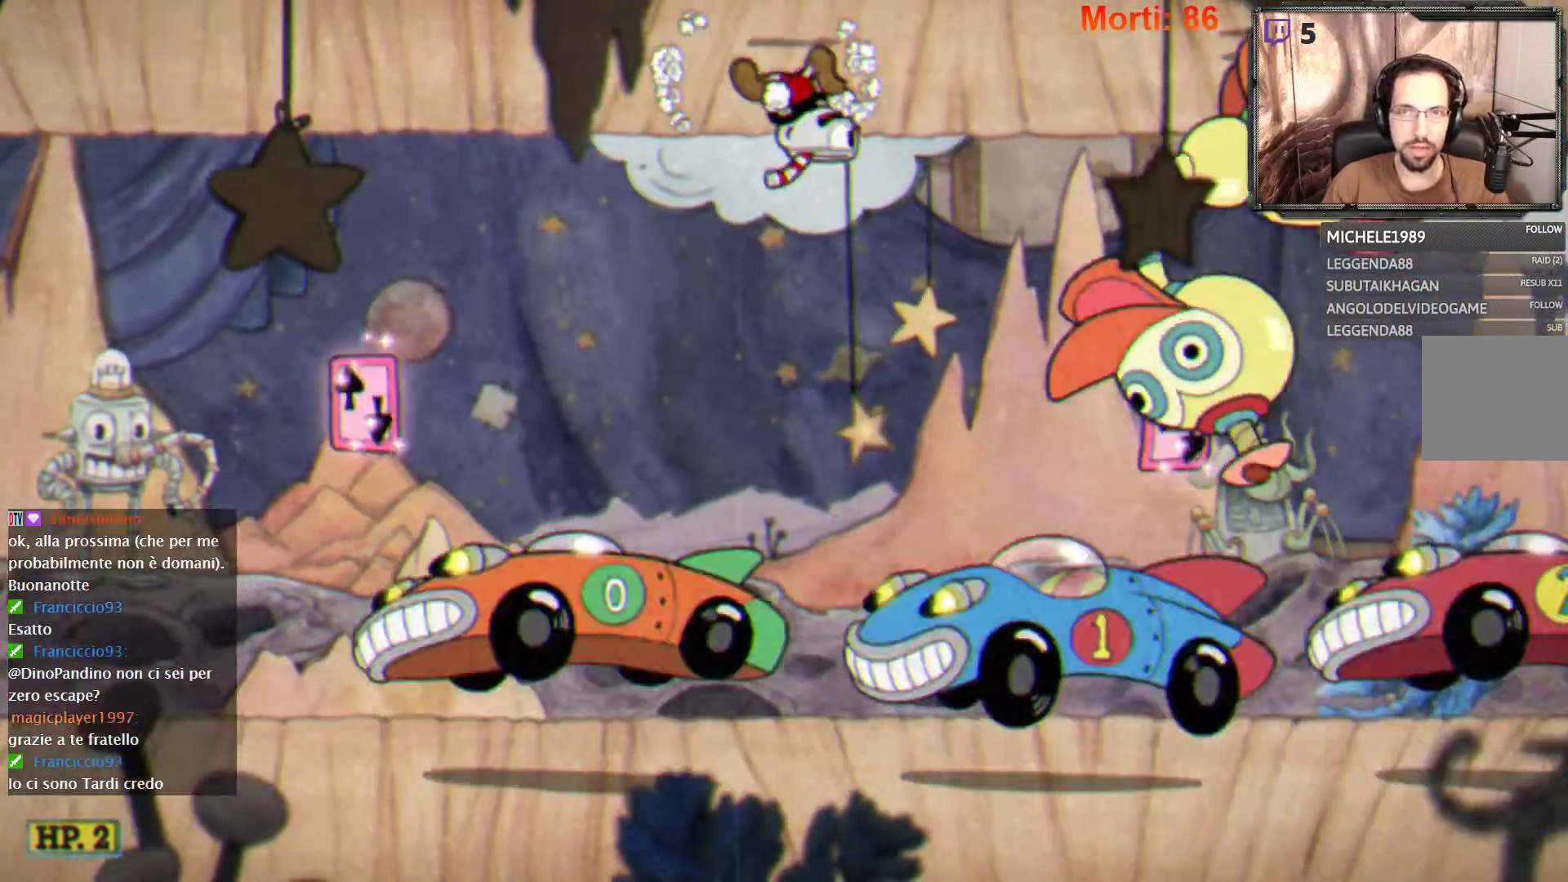
{"buttons": [], "left_stick": "left", "right_stick": "center", "events": [[267, "left_stick", "center"], [333, "left_stick", "left"]]}
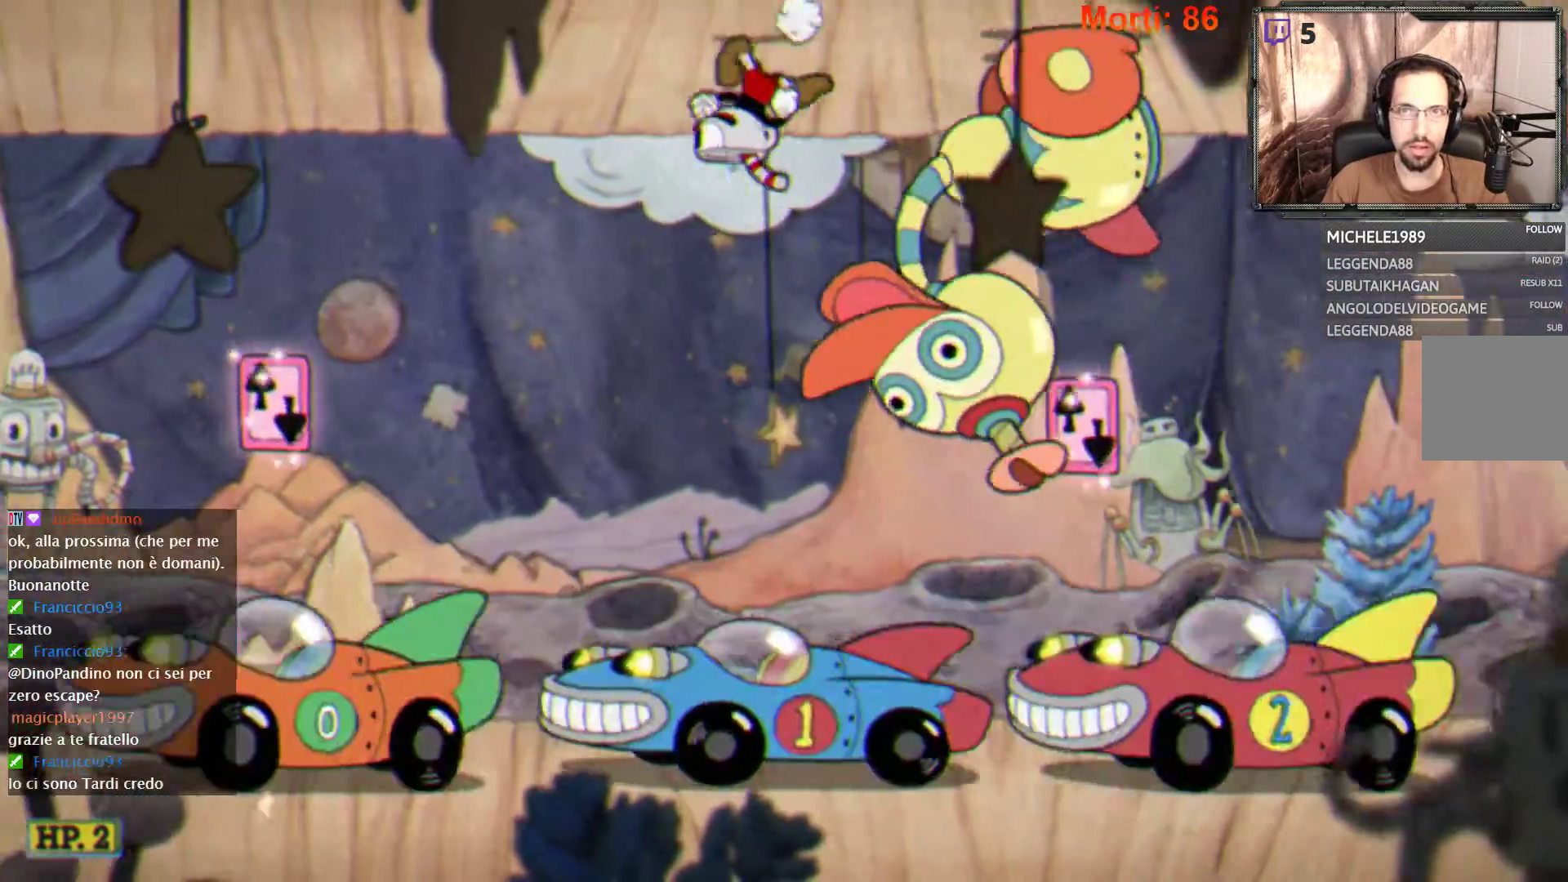
{"buttons": [], "left_stick": "down-left", "right_stick": "center", "events": [[167, "left_stick", "down-left"]]}
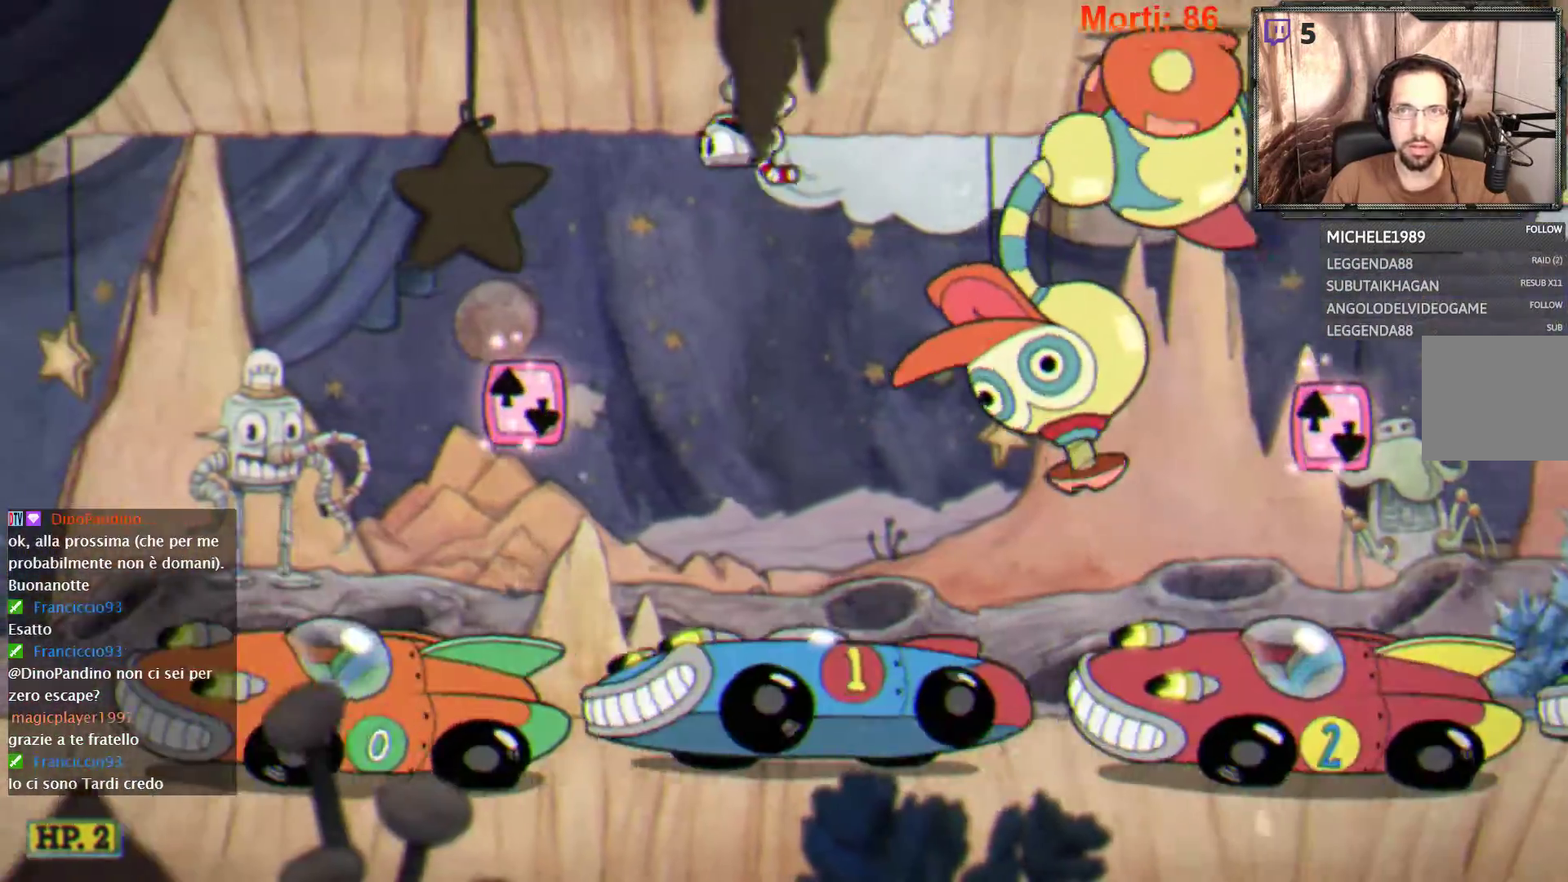
{"buttons": [], "left_stick": "center", "right_stick": "center", "events": [[367, "left_stick", "center"]]}
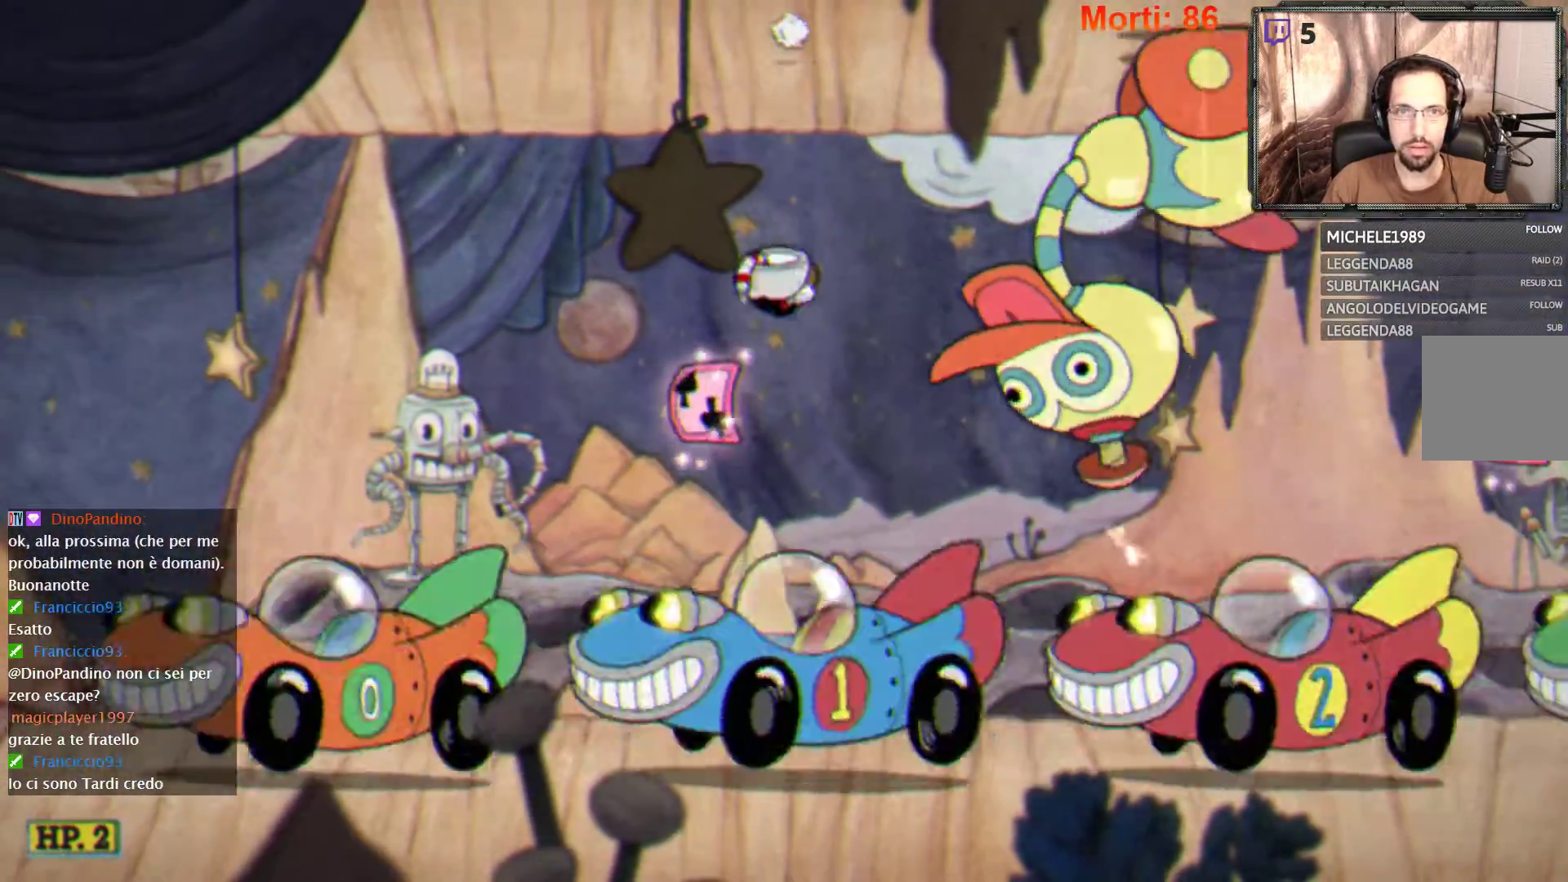
{"buttons": [], "left_stick": "left", "right_stick": "center", "events": [[167, "left_stick", "left"]]}
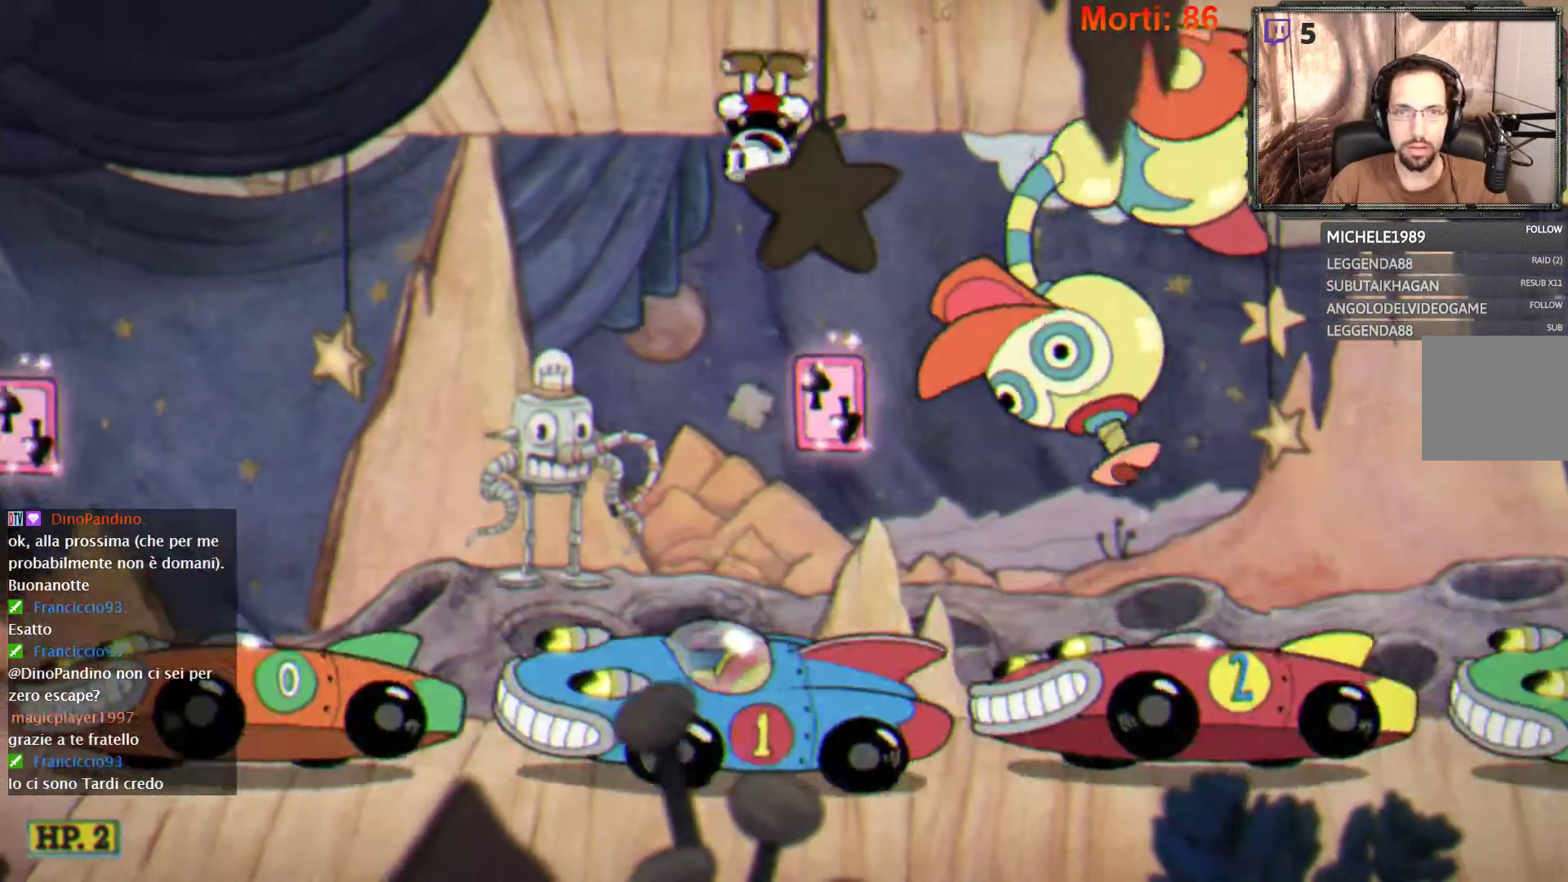
{"buttons": [], "left_stick": "left", "right_stick": "center", "events": [[33, "left_stick", "center"], [200, "left_stick", "left"]]}
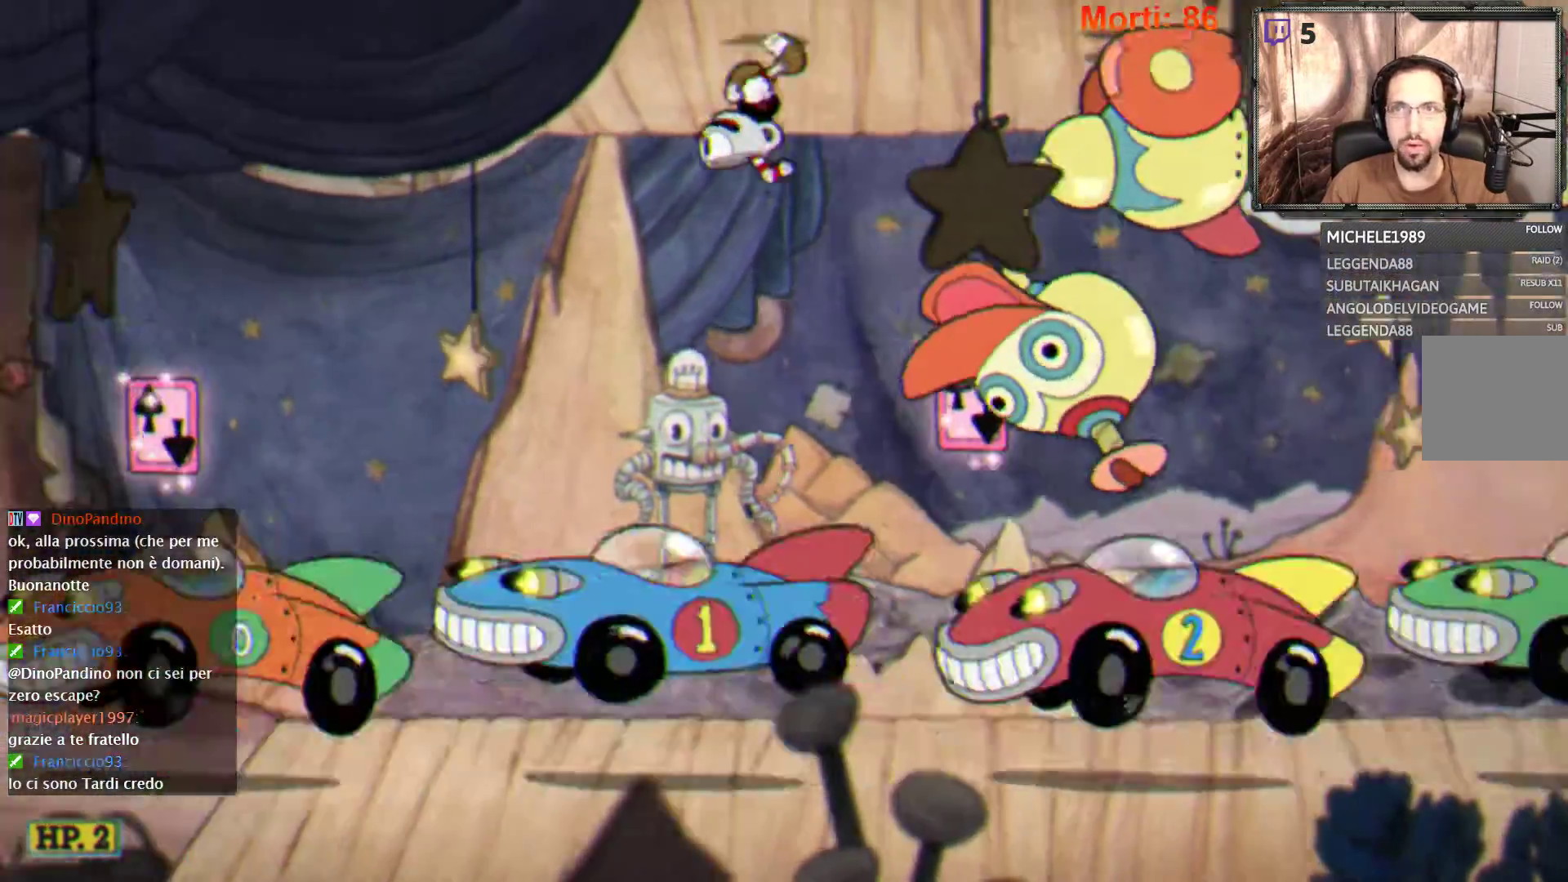
{"buttons": [], "left_stick": "left", "right_stick": "center", "events": [[100, "left_stick", "center"], [367, "left_stick", "left"]]}
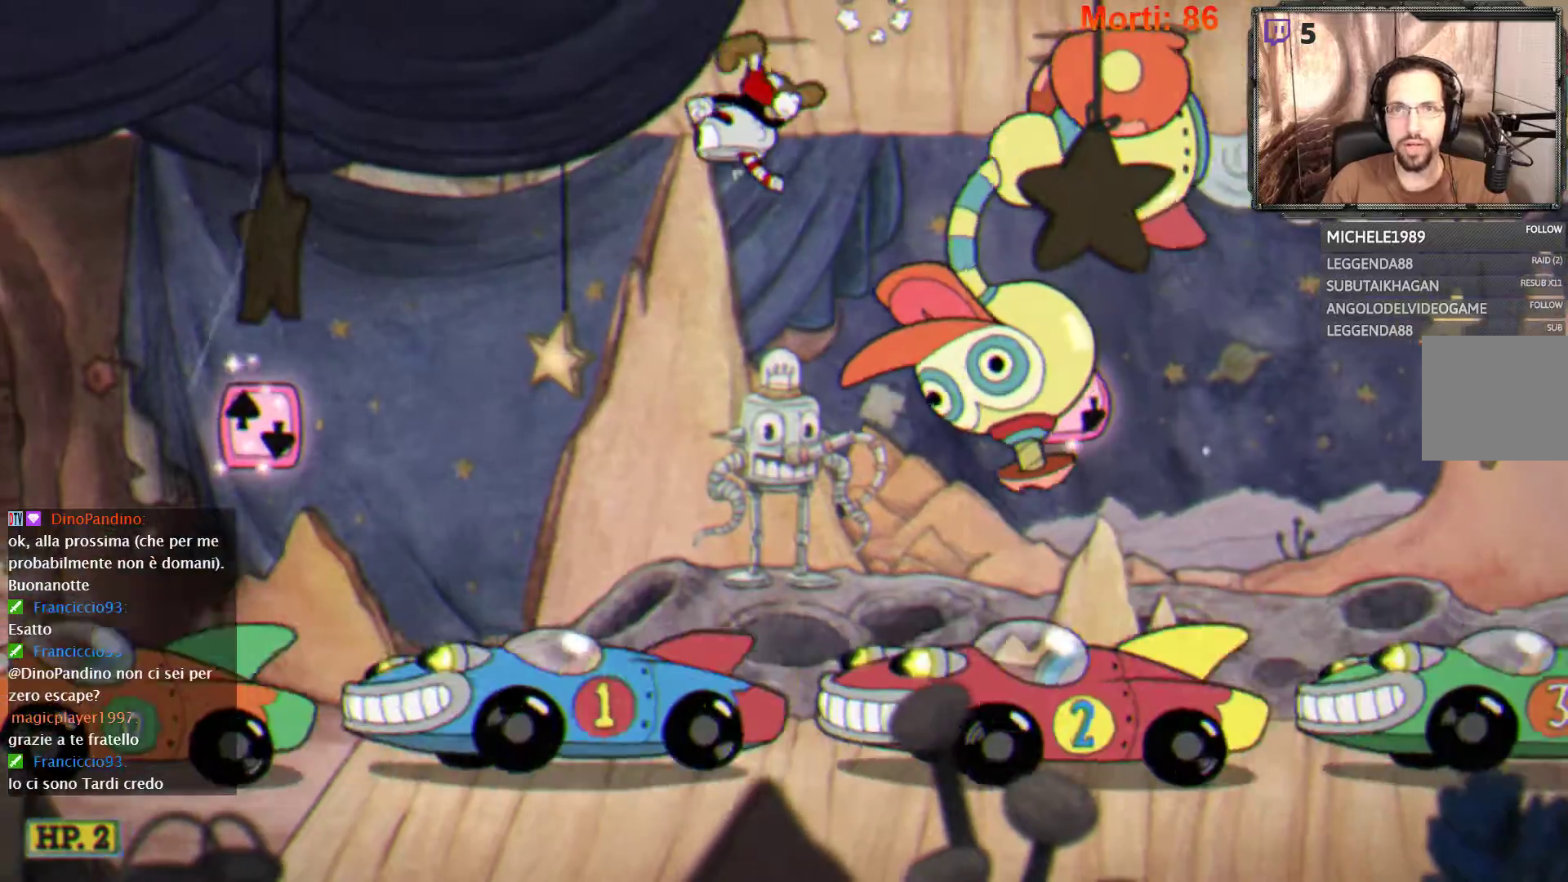
{"buttons": [], "left_stick": "down-left", "right_stick": "center", "events": [[233, "left_stick", "center"], [500, "left_stick", "down-left"]]}